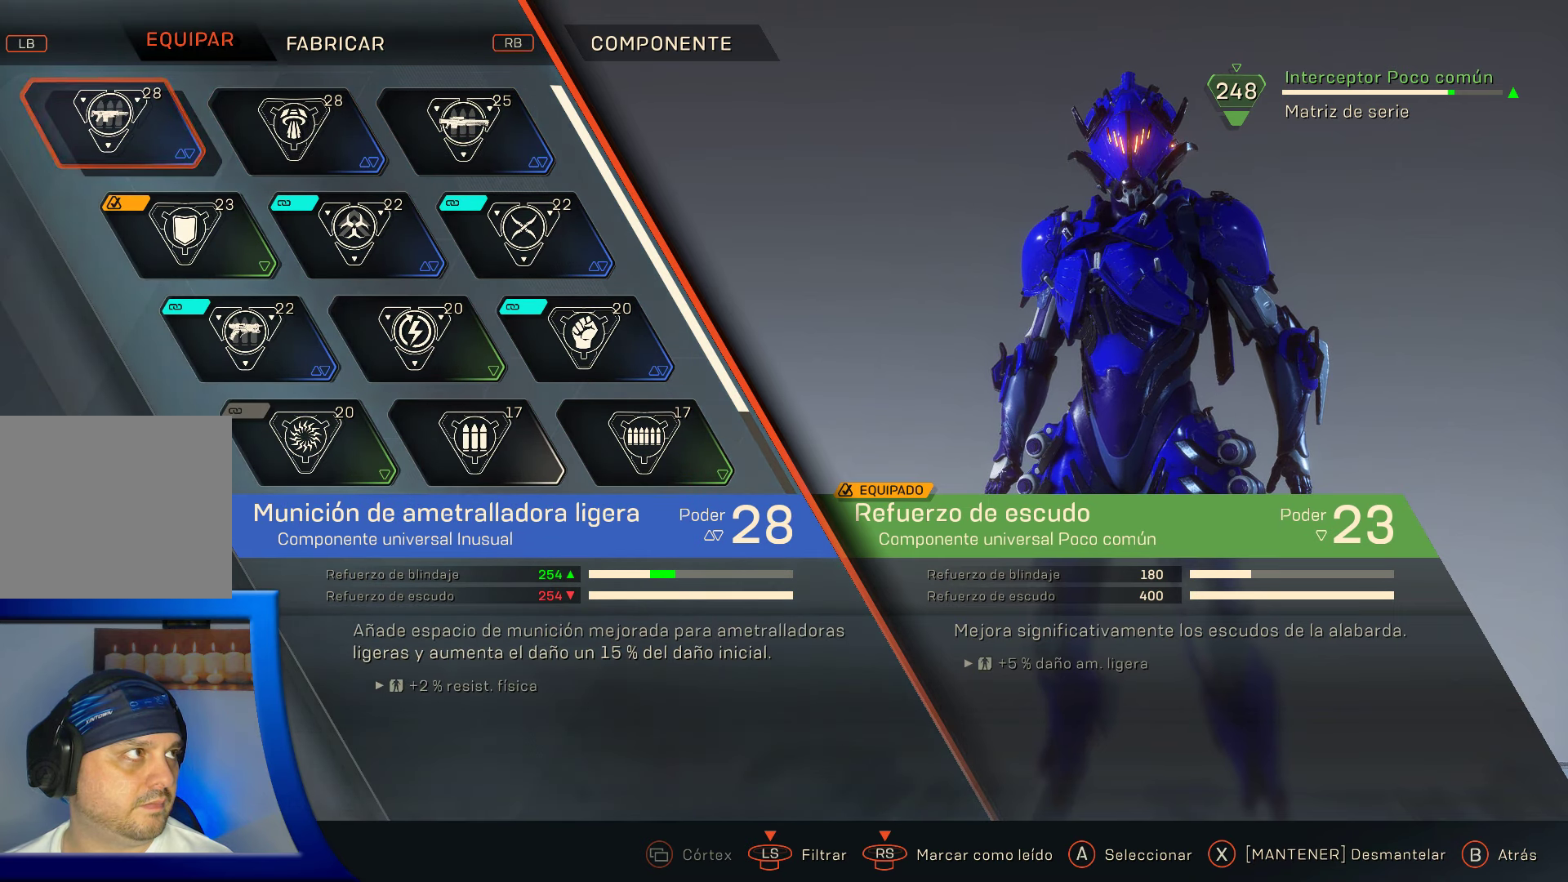
Gameplay with a controller (Xbox layout); each line is a JSON object with the inputs held at the frame after it. "events" lists button and stick changes between this image and that frame as [ms after this image, input, new state], when the widget could be followed in between.
{"buttons": [], "left_stick": "center", "right_stick": "center", "events": []}
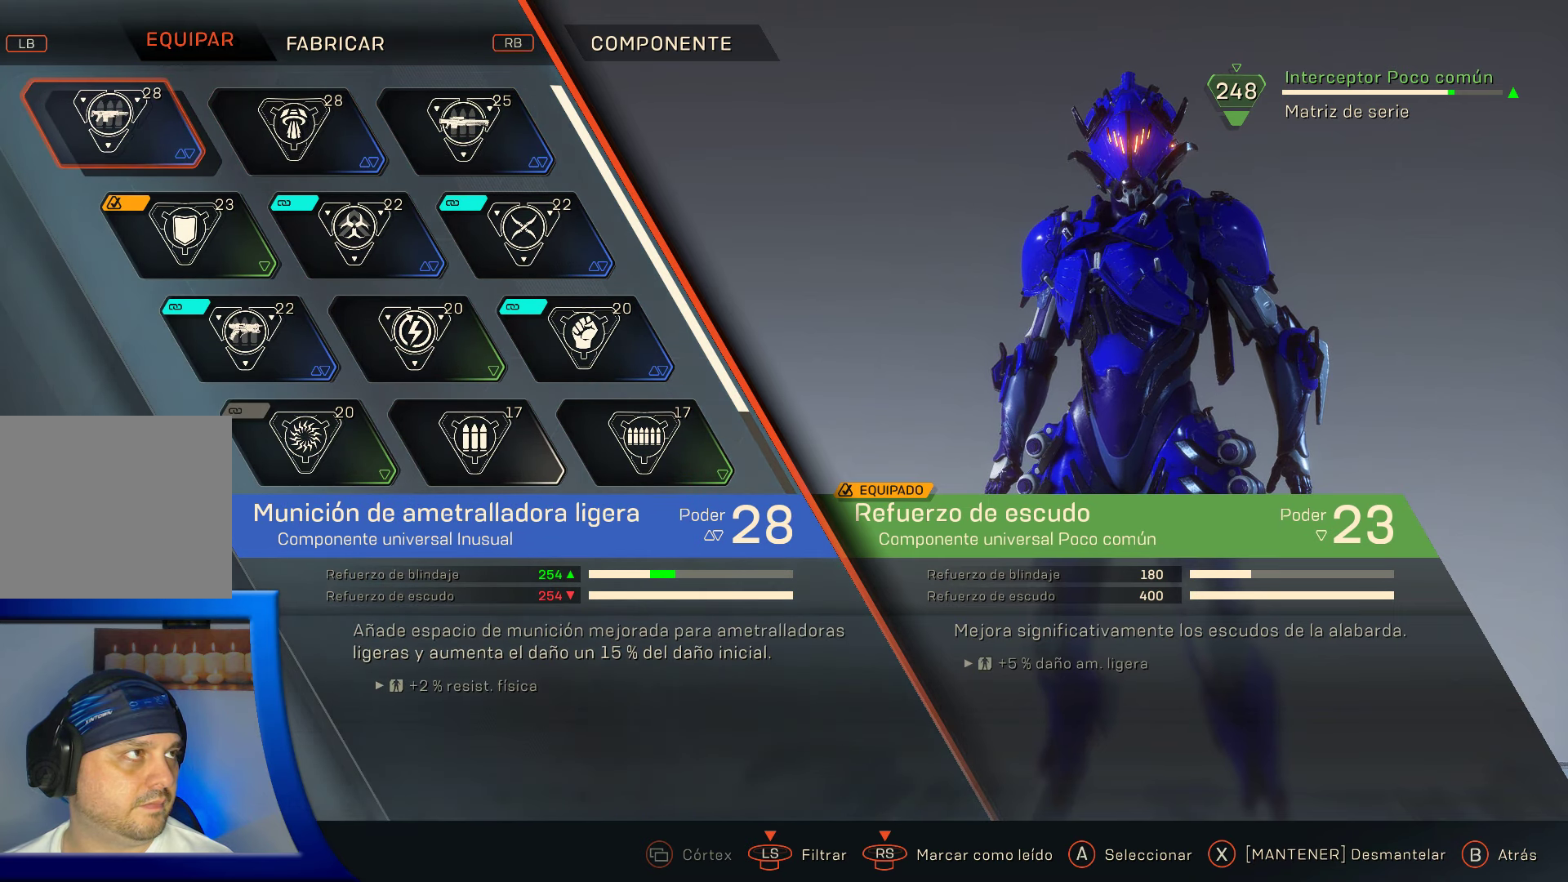
{"buttons": [], "left_stick": "center", "right_stick": "center", "events": [[67, "left_stick", "right"], [234, "left_stick", "center"]]}
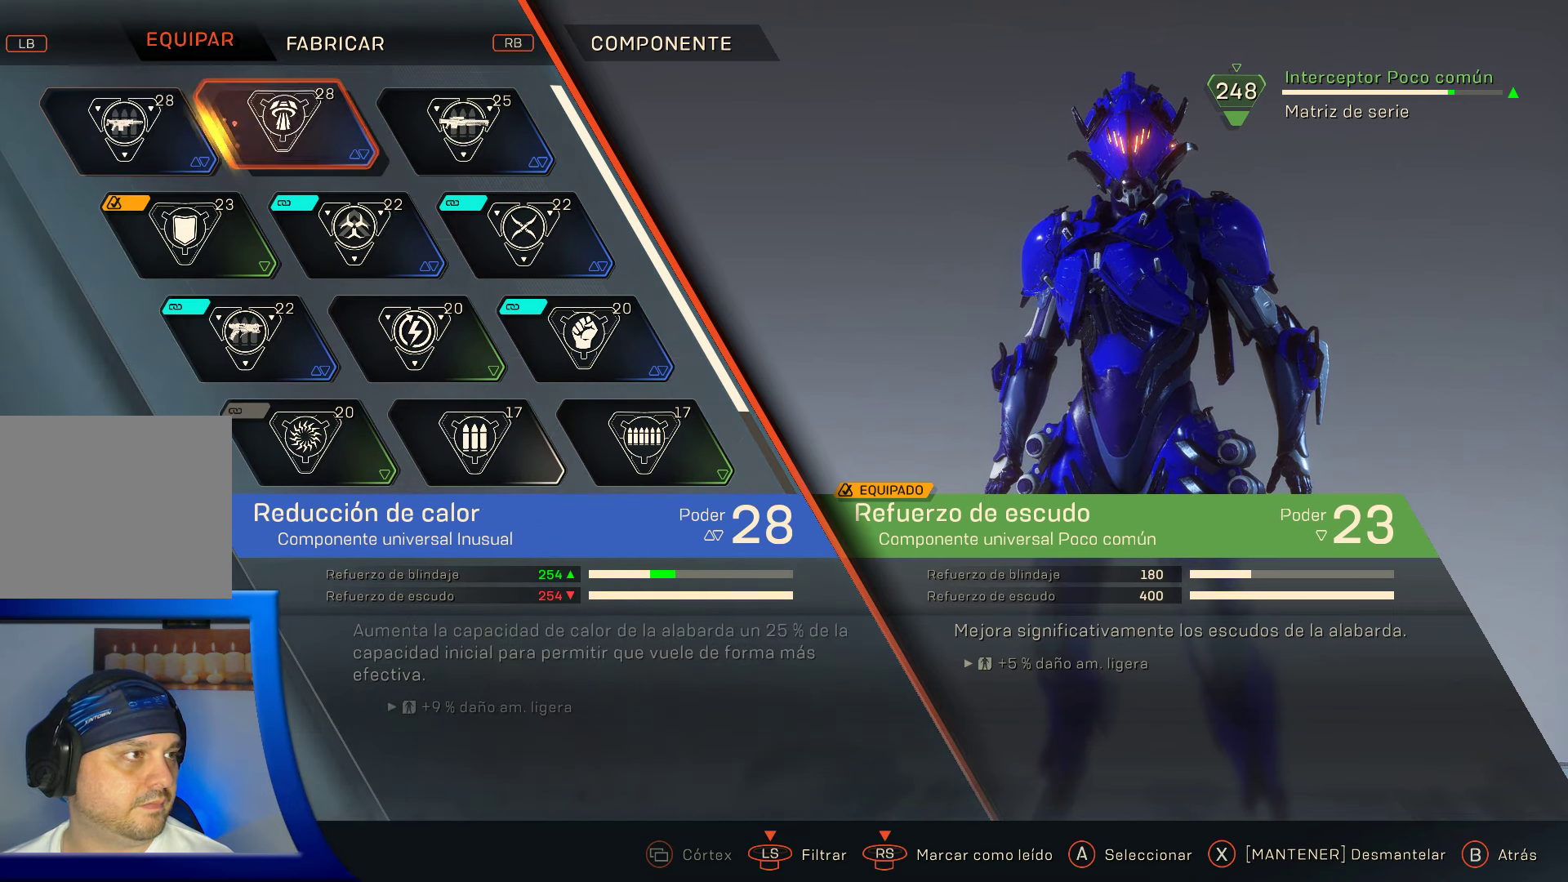
{"buttons": [], "left_stick": "right", "right_stick": "center", "events": [[483, "left_stick", "right"]]}
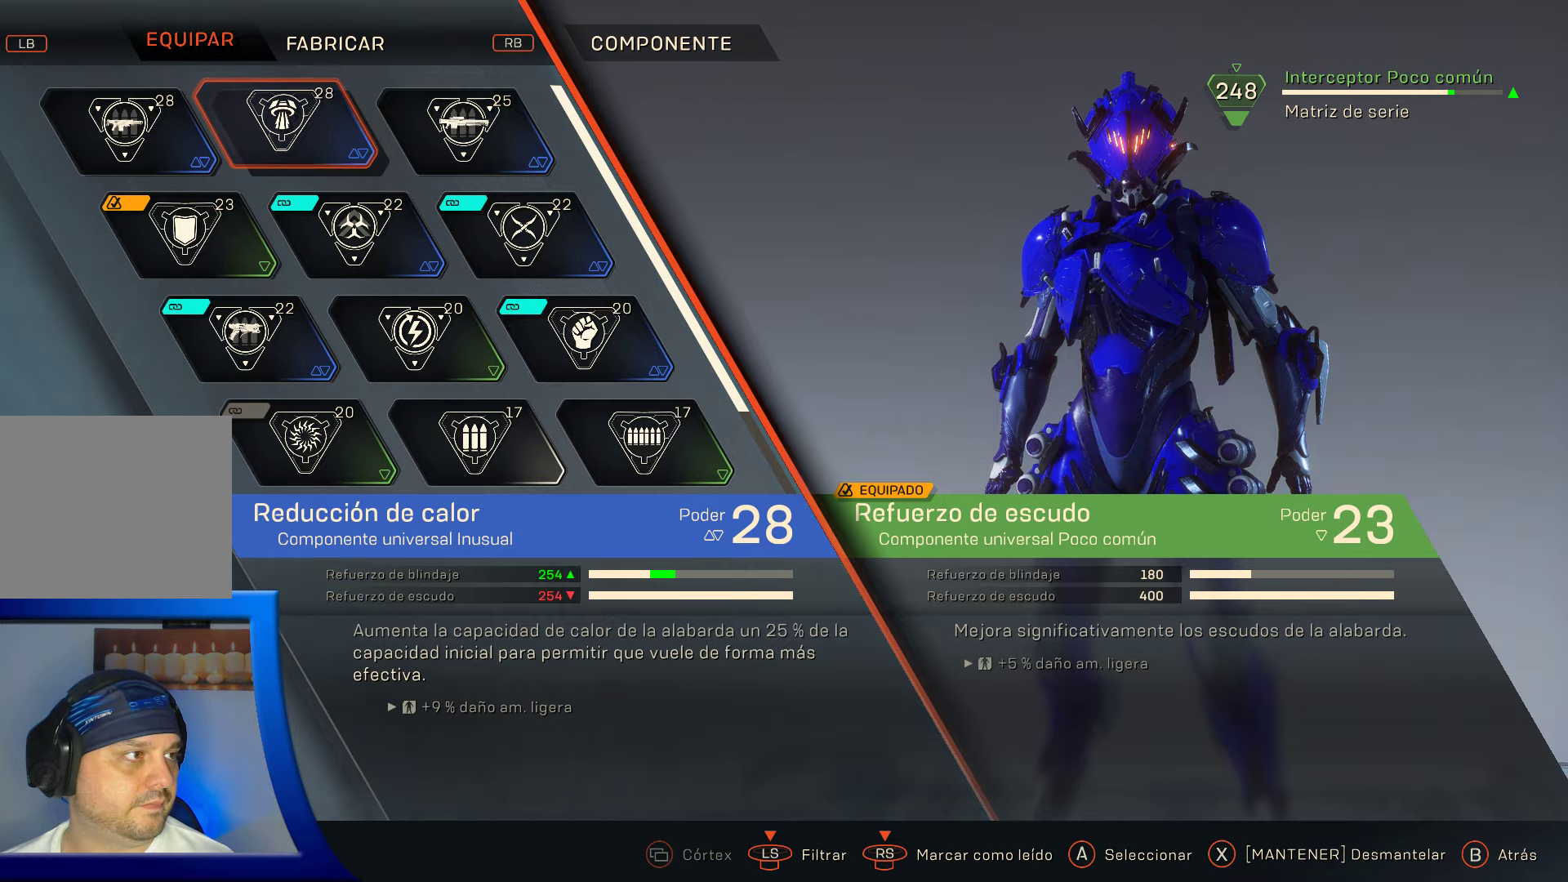
{"buttons": [], "left_stick": "center", "right_stick": "center", "events": [[183, "left_stick", "center"], [200, "B", "down"], [350, "B", "up"]]}
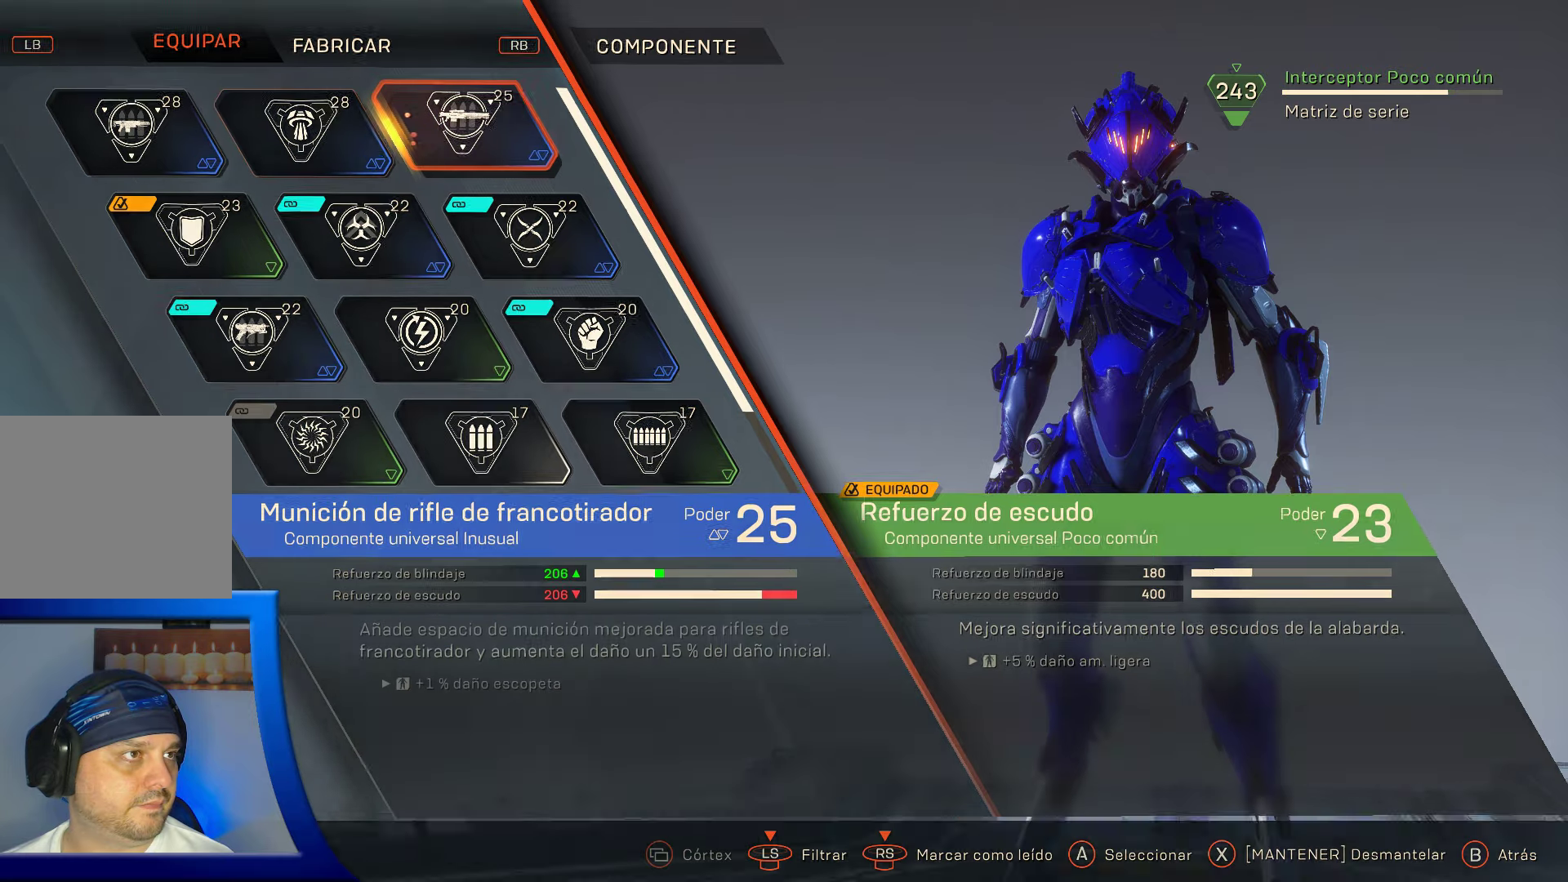
{"buttons": [], "left_stick": "center", "right_stick": "center", "events": []}
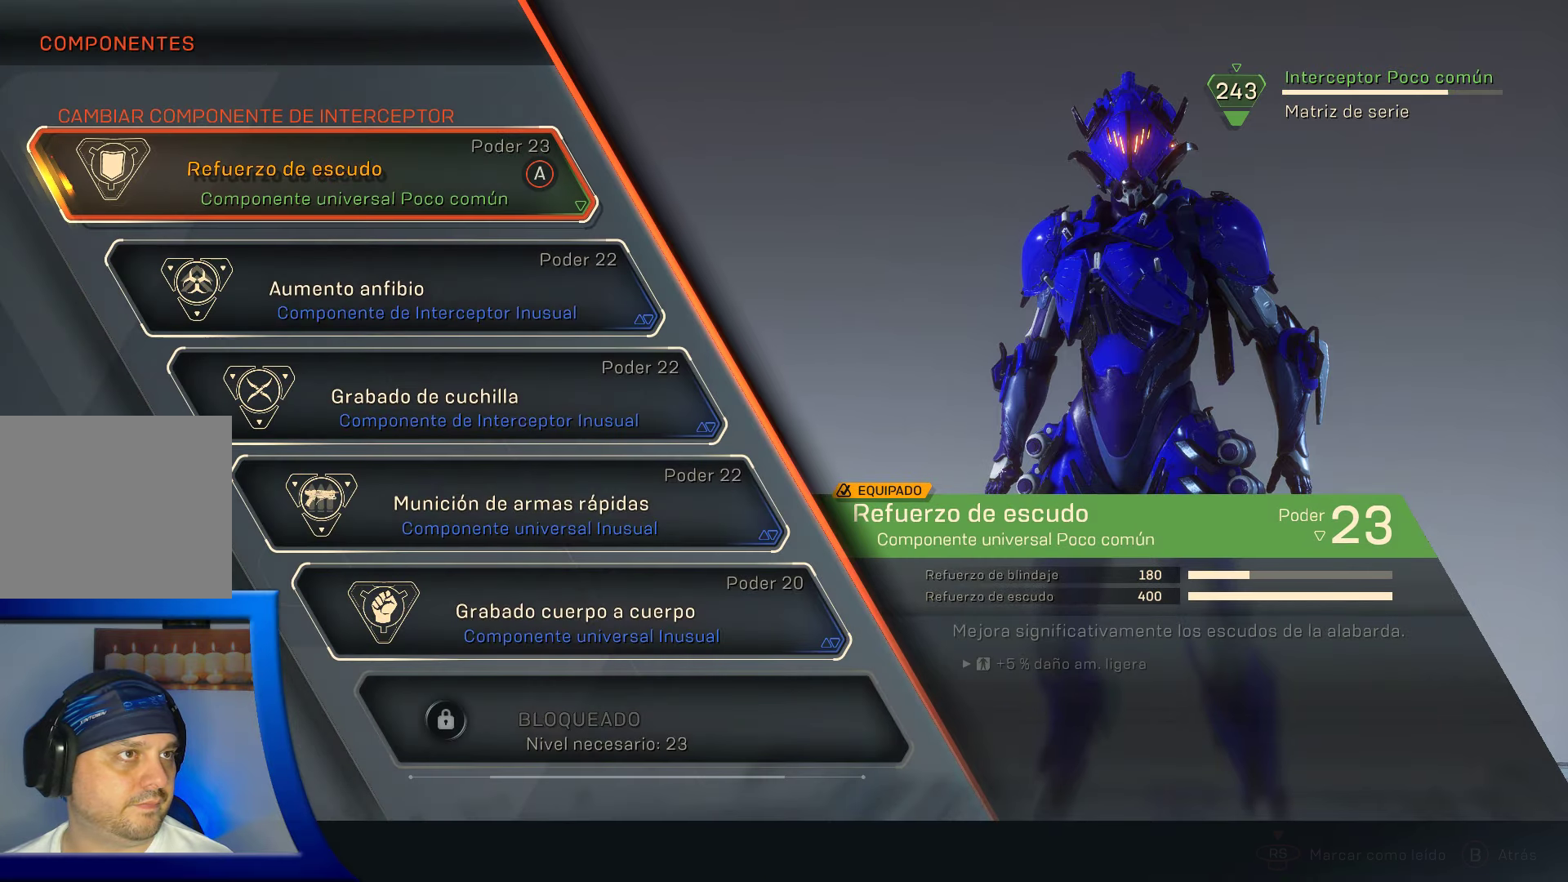
{"buttons": [], "left_stick": "center", "right_stick": "center", "events": []}
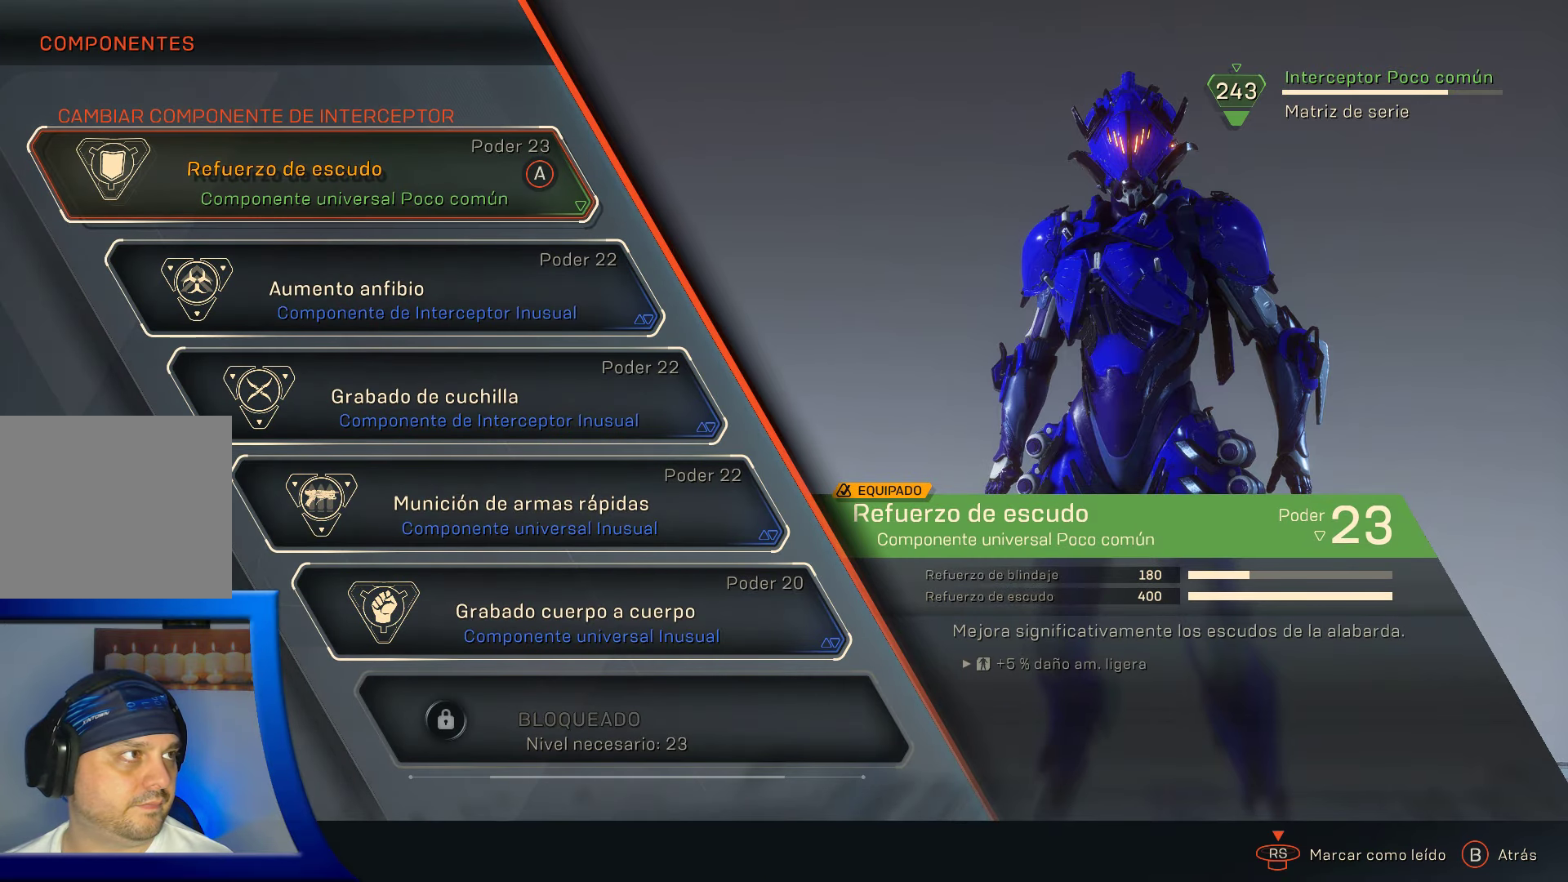
{"buttons": [], "left_stick": "center", "right_stick": "center", "events": []}
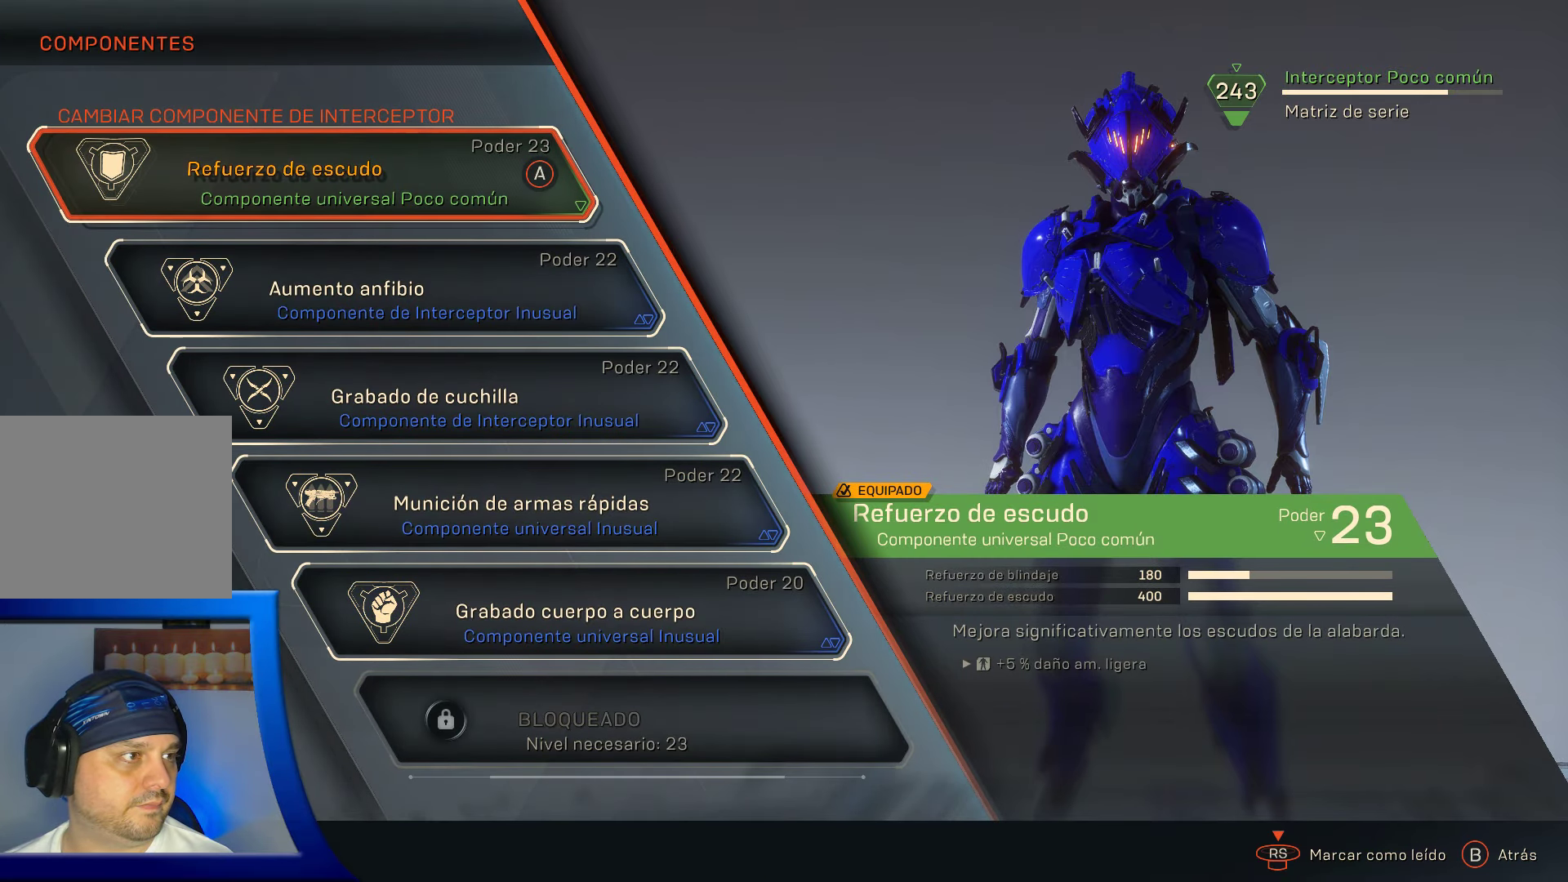
{"buttons": [], "left_stick": "center", "right_stick": "center", "events": []}
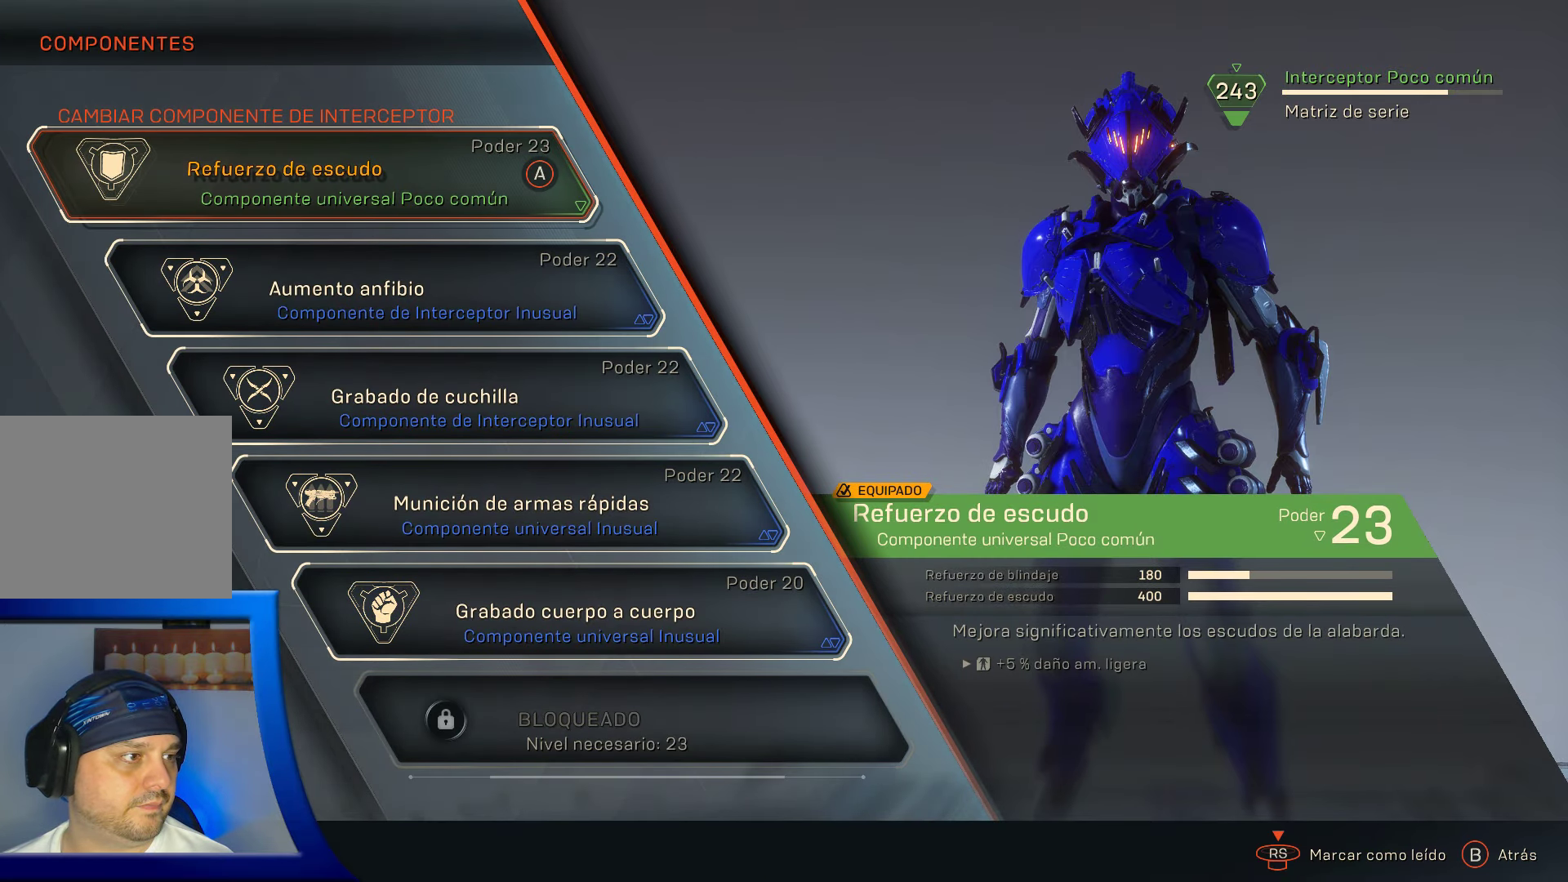
{"buttons": [], "left_stick": "center", "right_stick": "center", "events": [[250, "B", "down"], [383, "B", "up"]]}
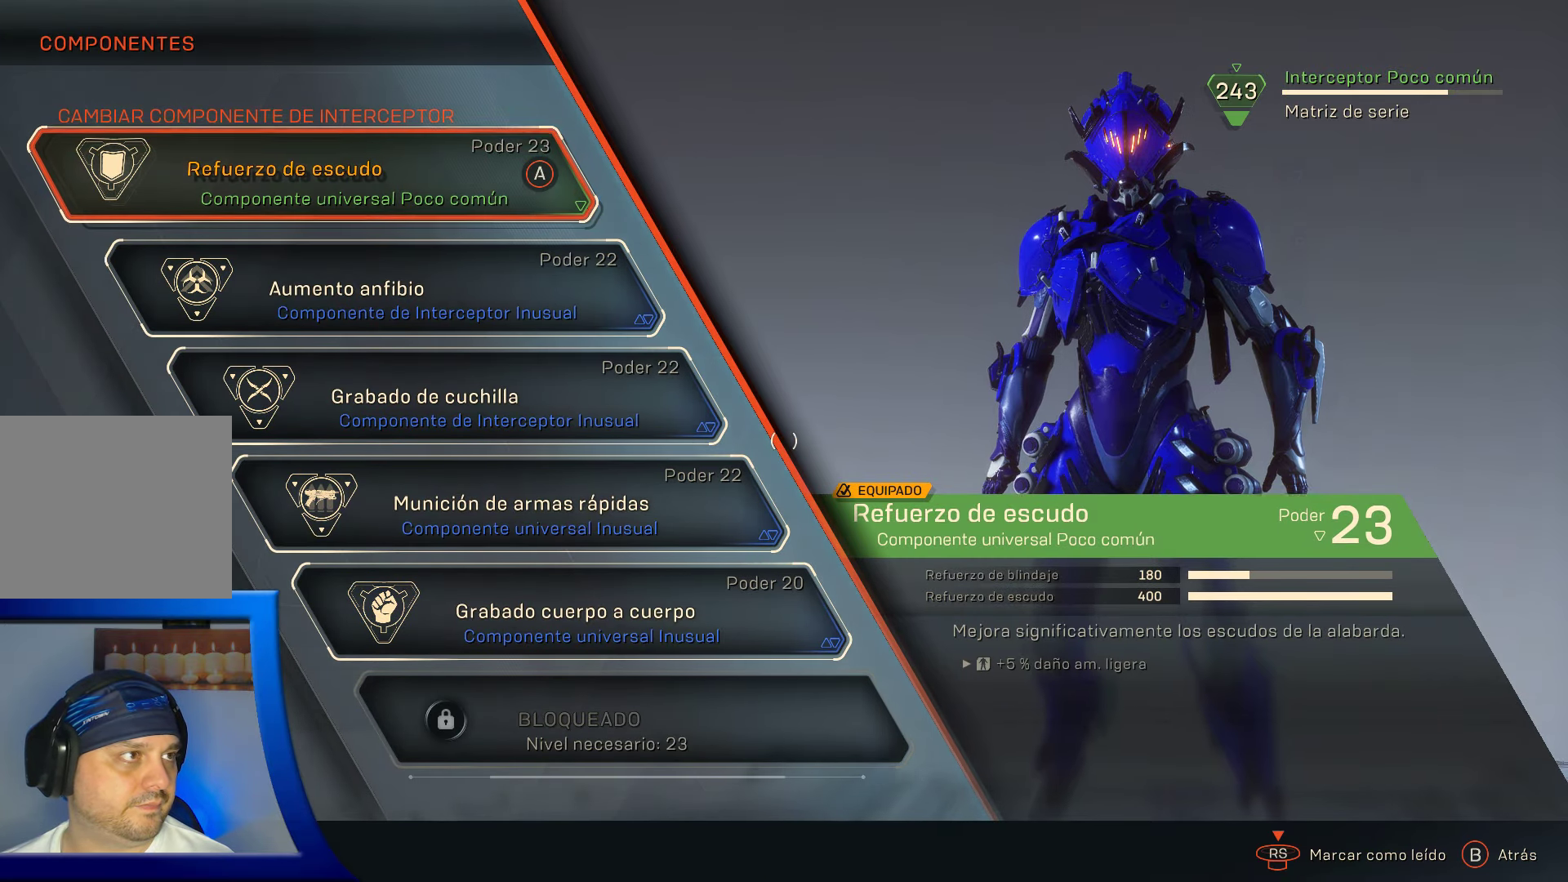
{"buttons": [], "left_stick": "center", "right_stick": "center", "events": []}
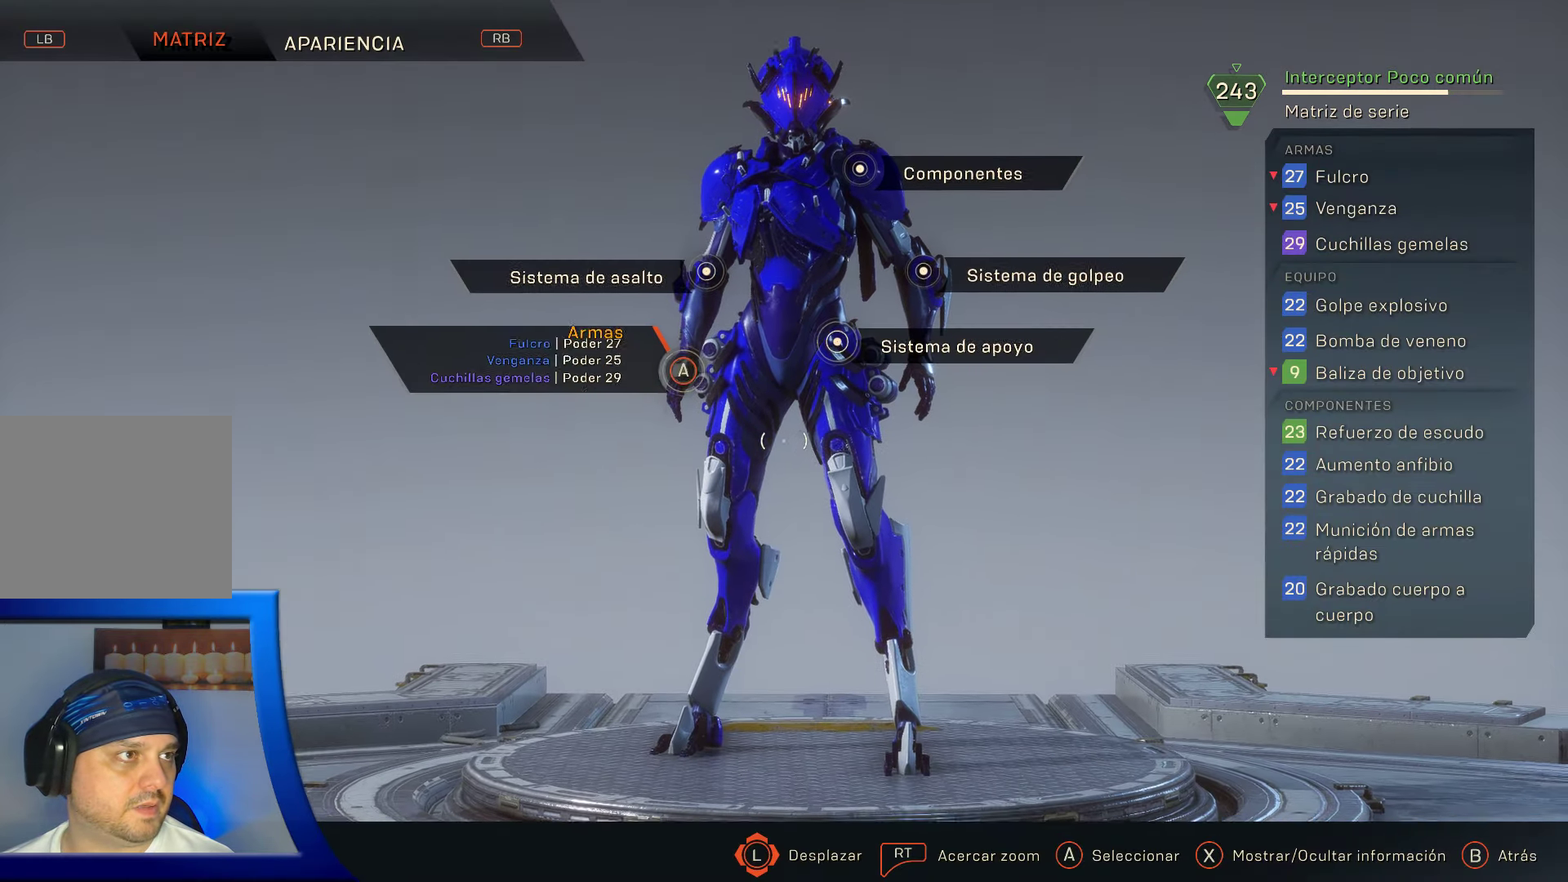
{"buttons": [], "left_stick": "center", "right_stick": "center", "events": []}
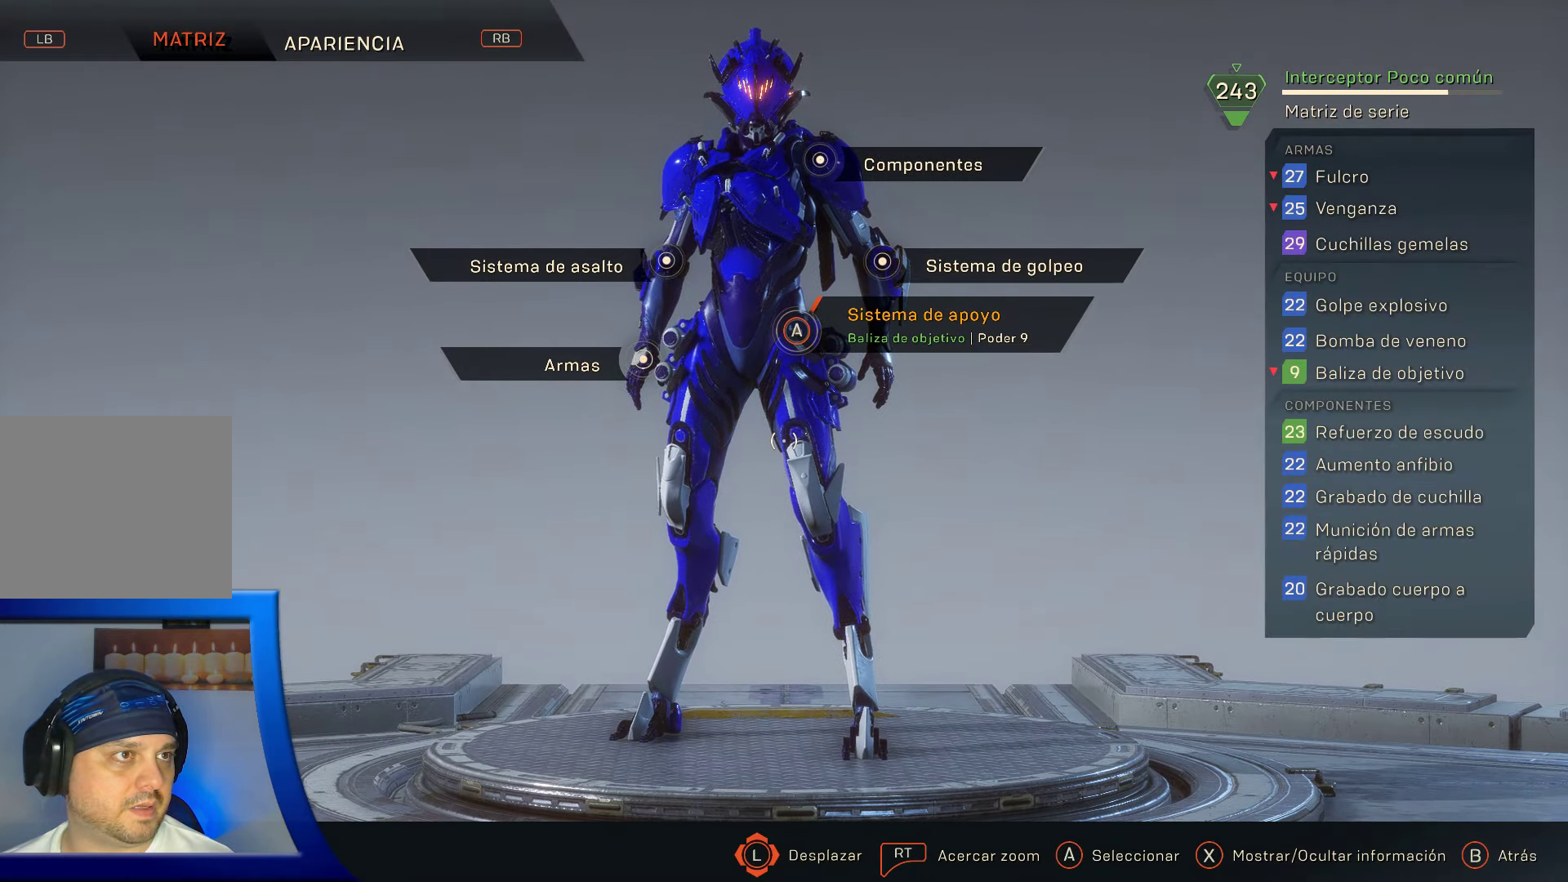
{"buttons": [], "left_stick": "center", "right_stick": "center", "events": []}
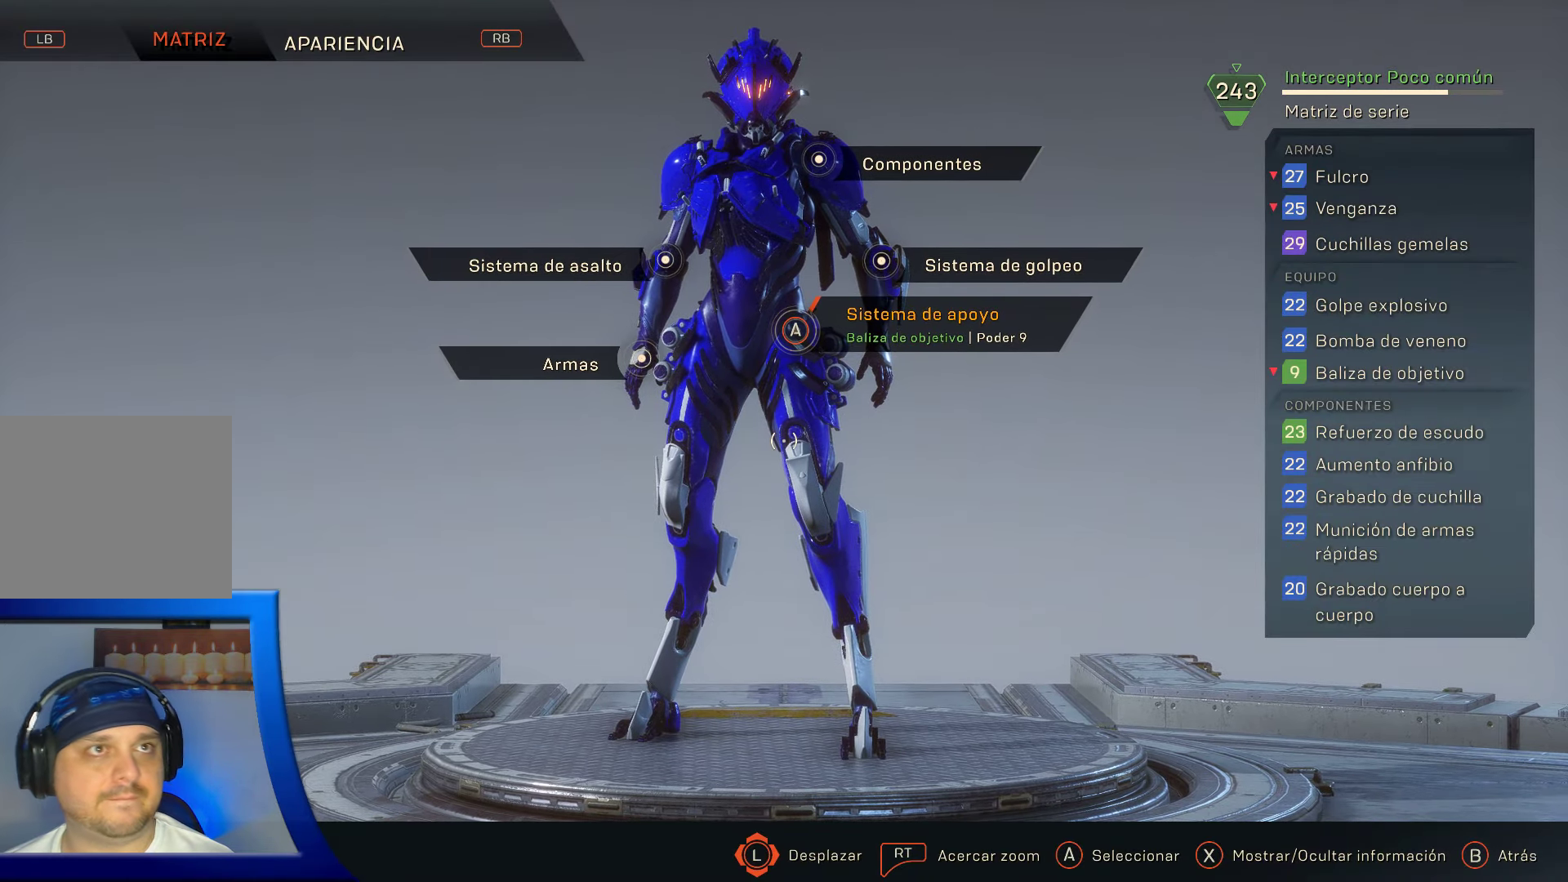
{"buttons": [], "left_stick": "center", "right_stick": "center", "events": []}
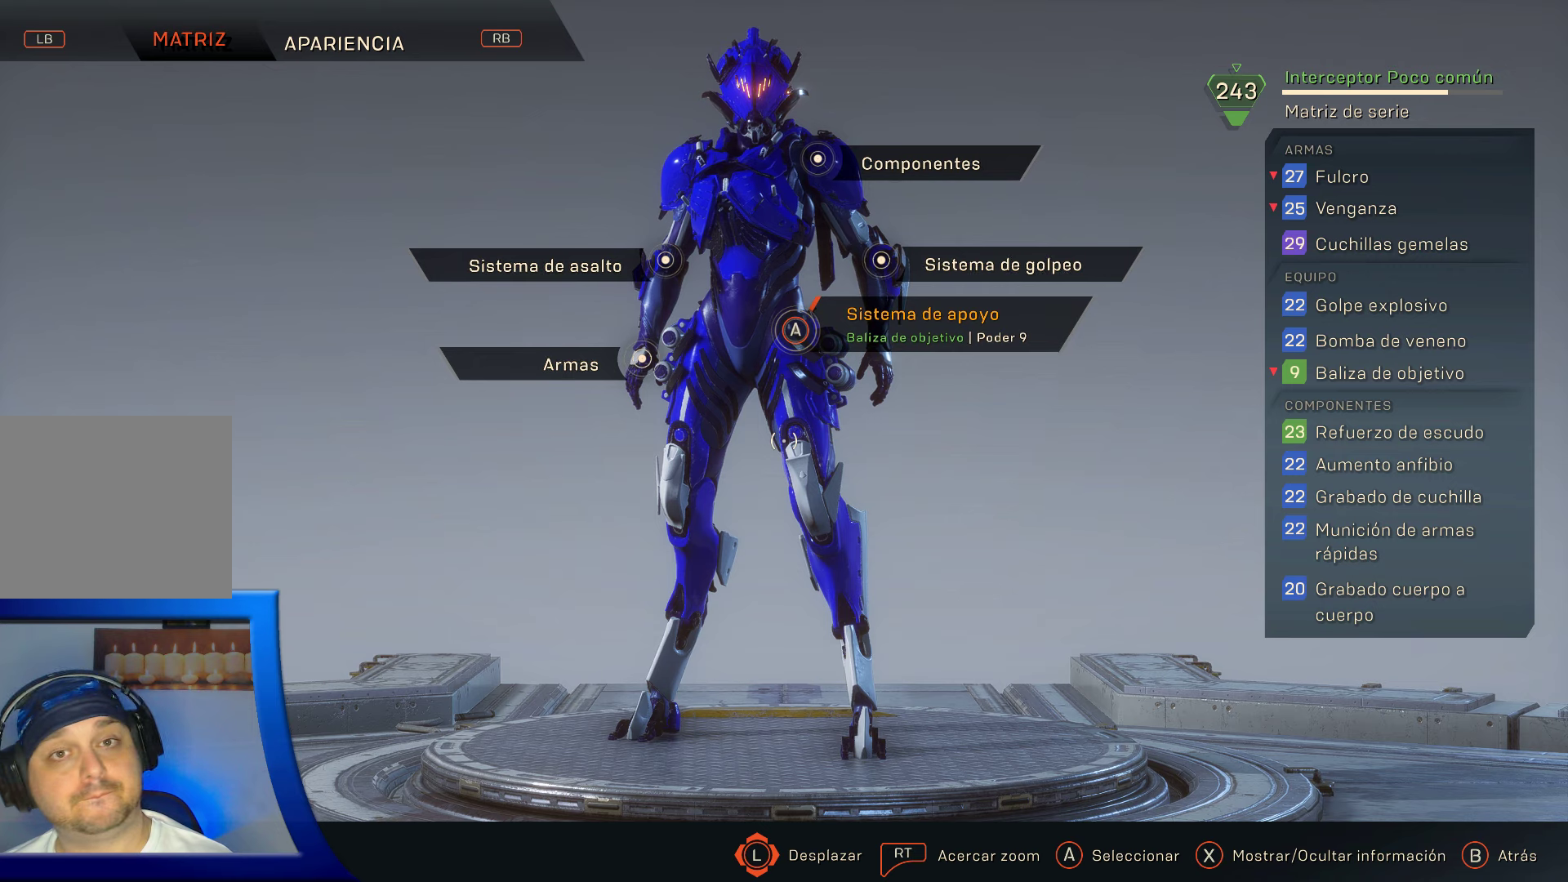
{"buttons": [], "left_stick": "center", "right_stick": "center", "events": []}
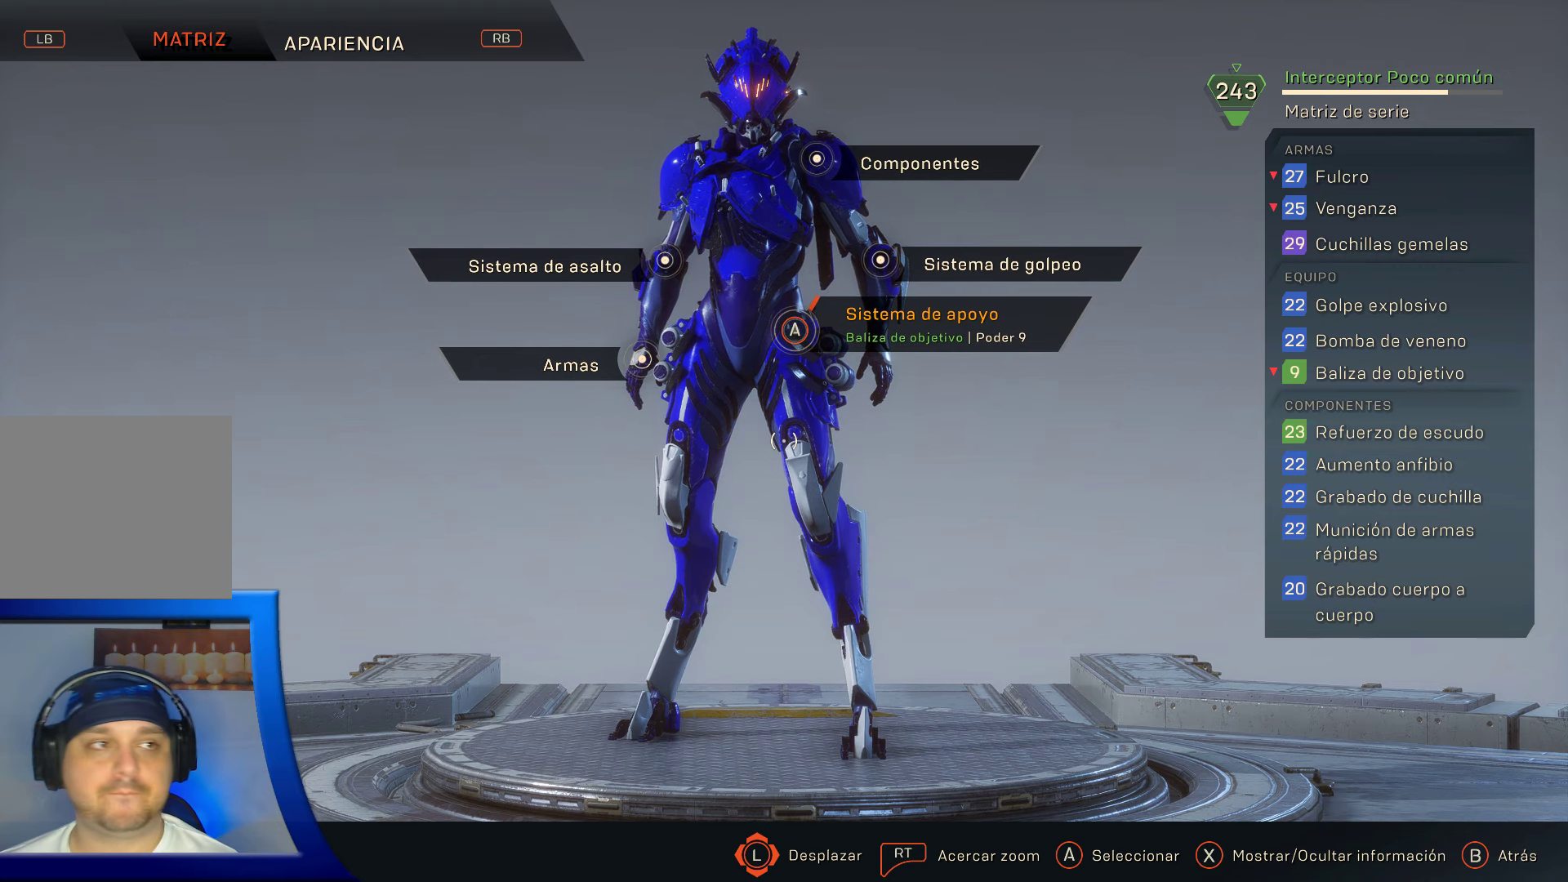
{"buttons": [], "left_stick": "center", "right_stick": "center", "events": []}
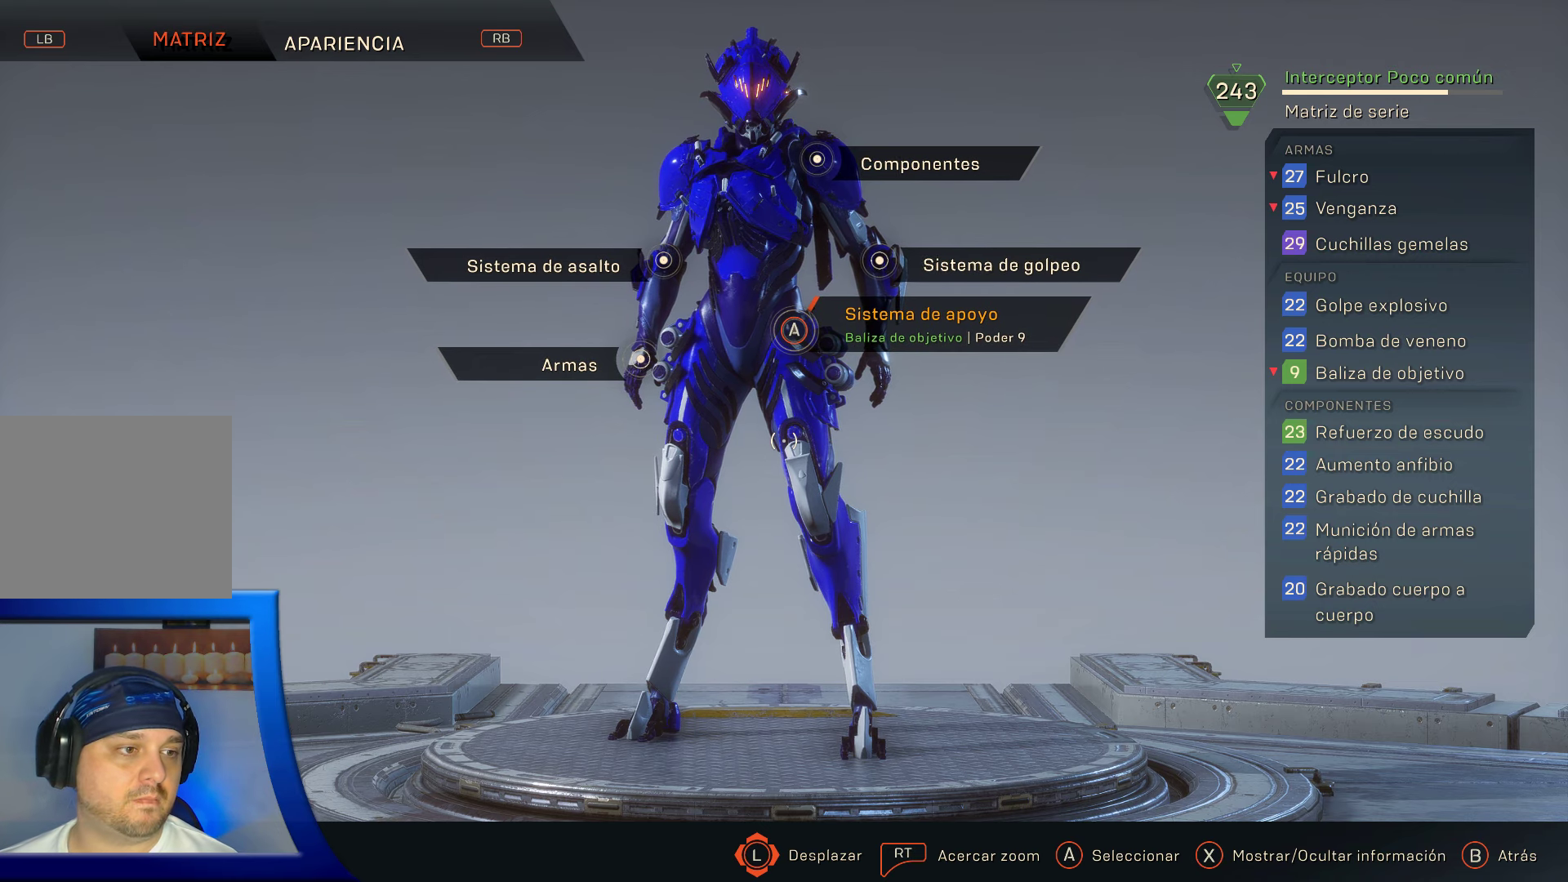
{"buttons": [], "left_stick": "center", "right_stick": "center", "events": []}
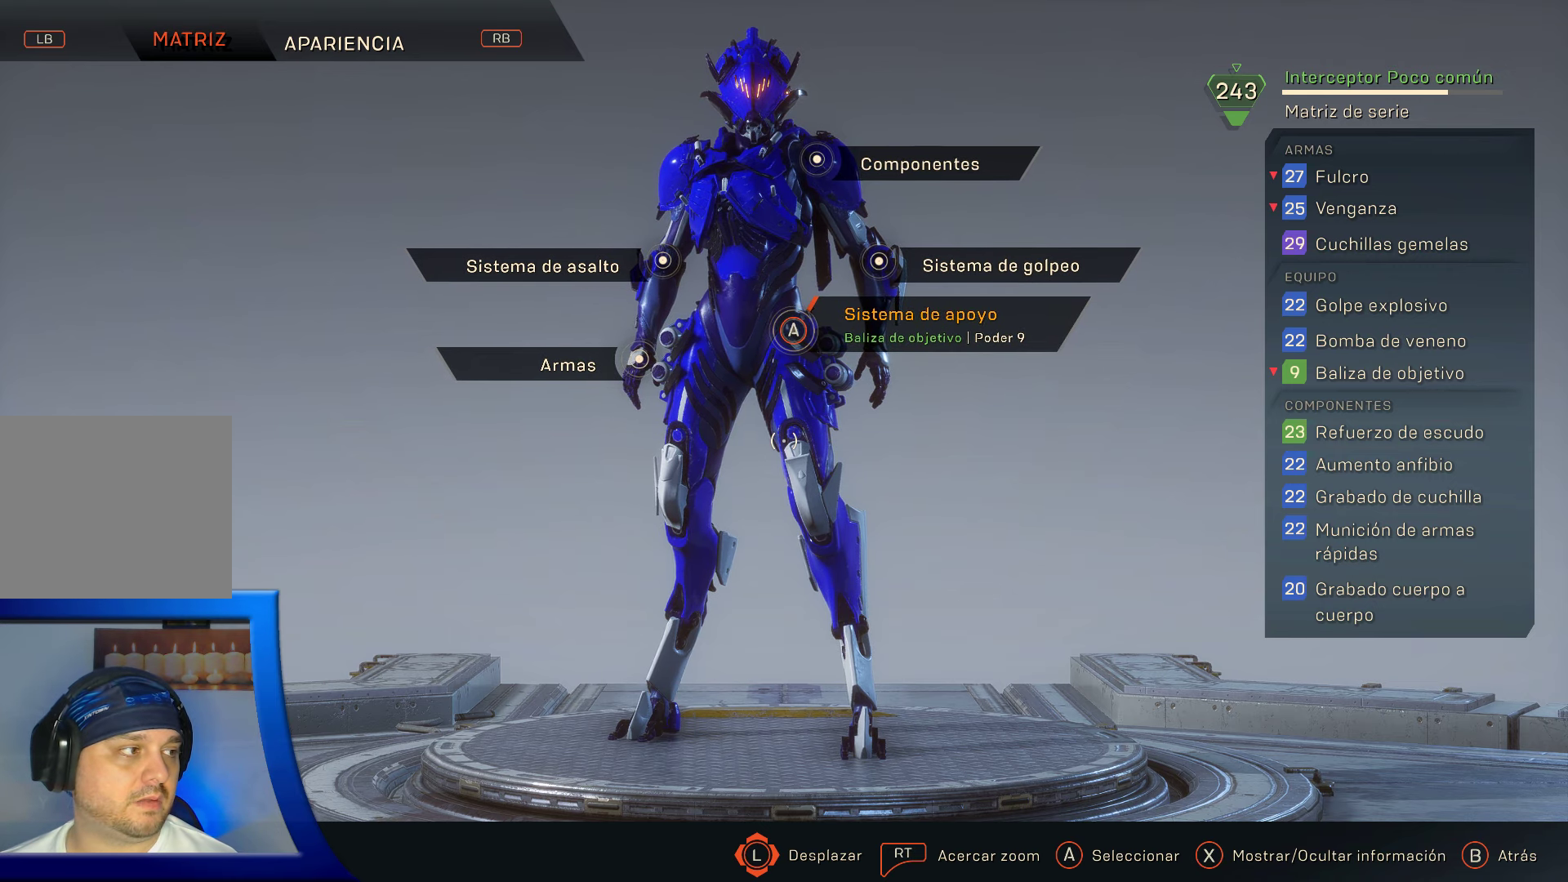
{"buttons": [], "left_stick": "center", "right_stick": "center", "events": []}
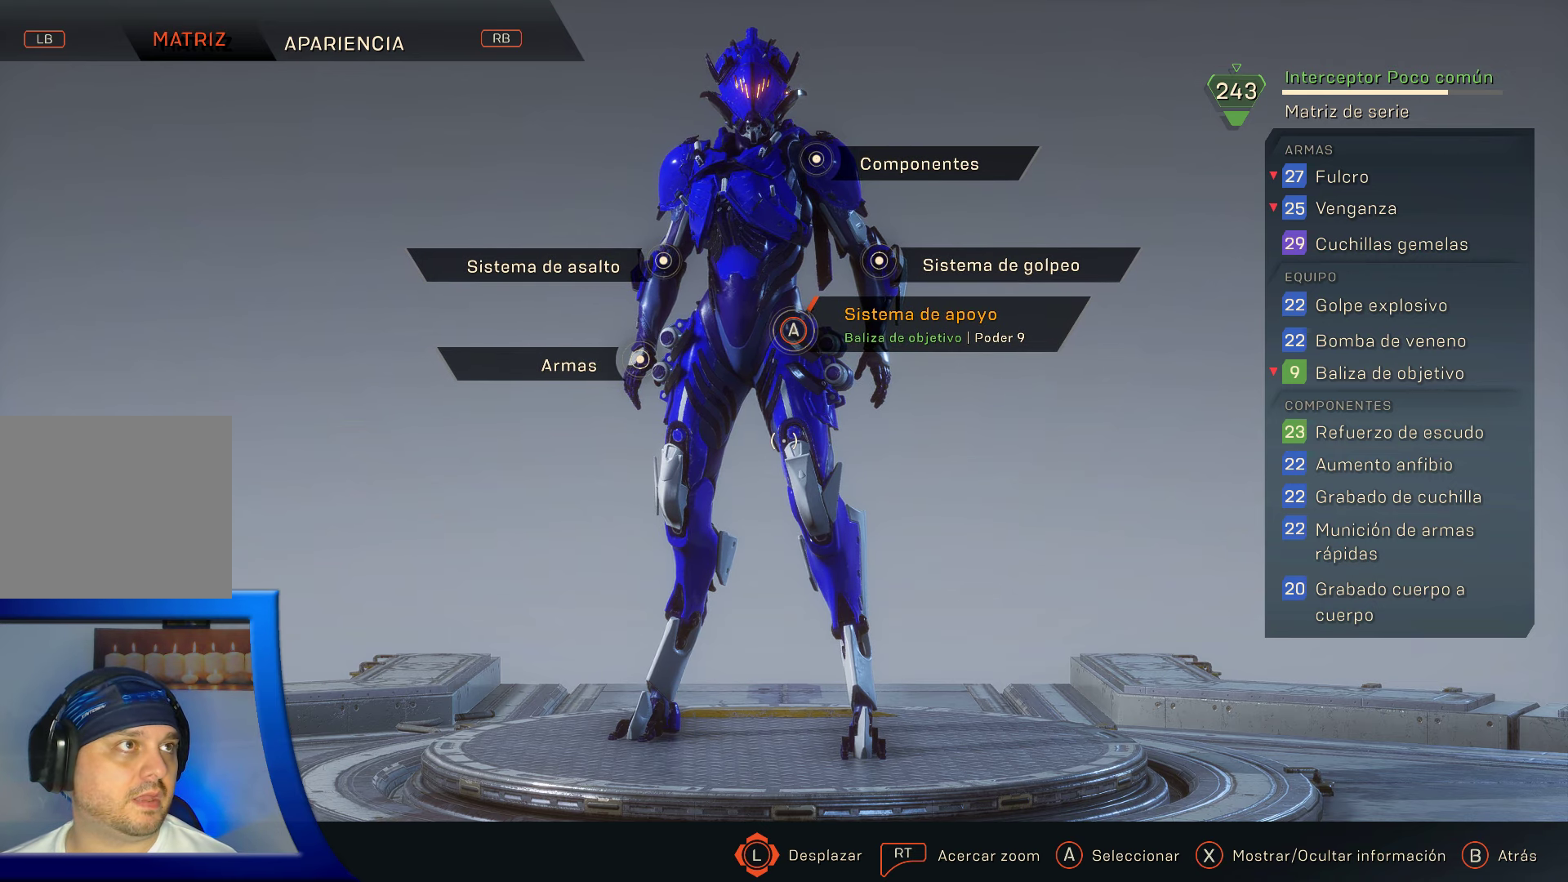
{"buttons": ["B"], "left_stick": "center", "right_stick": "center", "events": [[433, "B", "down"]]}
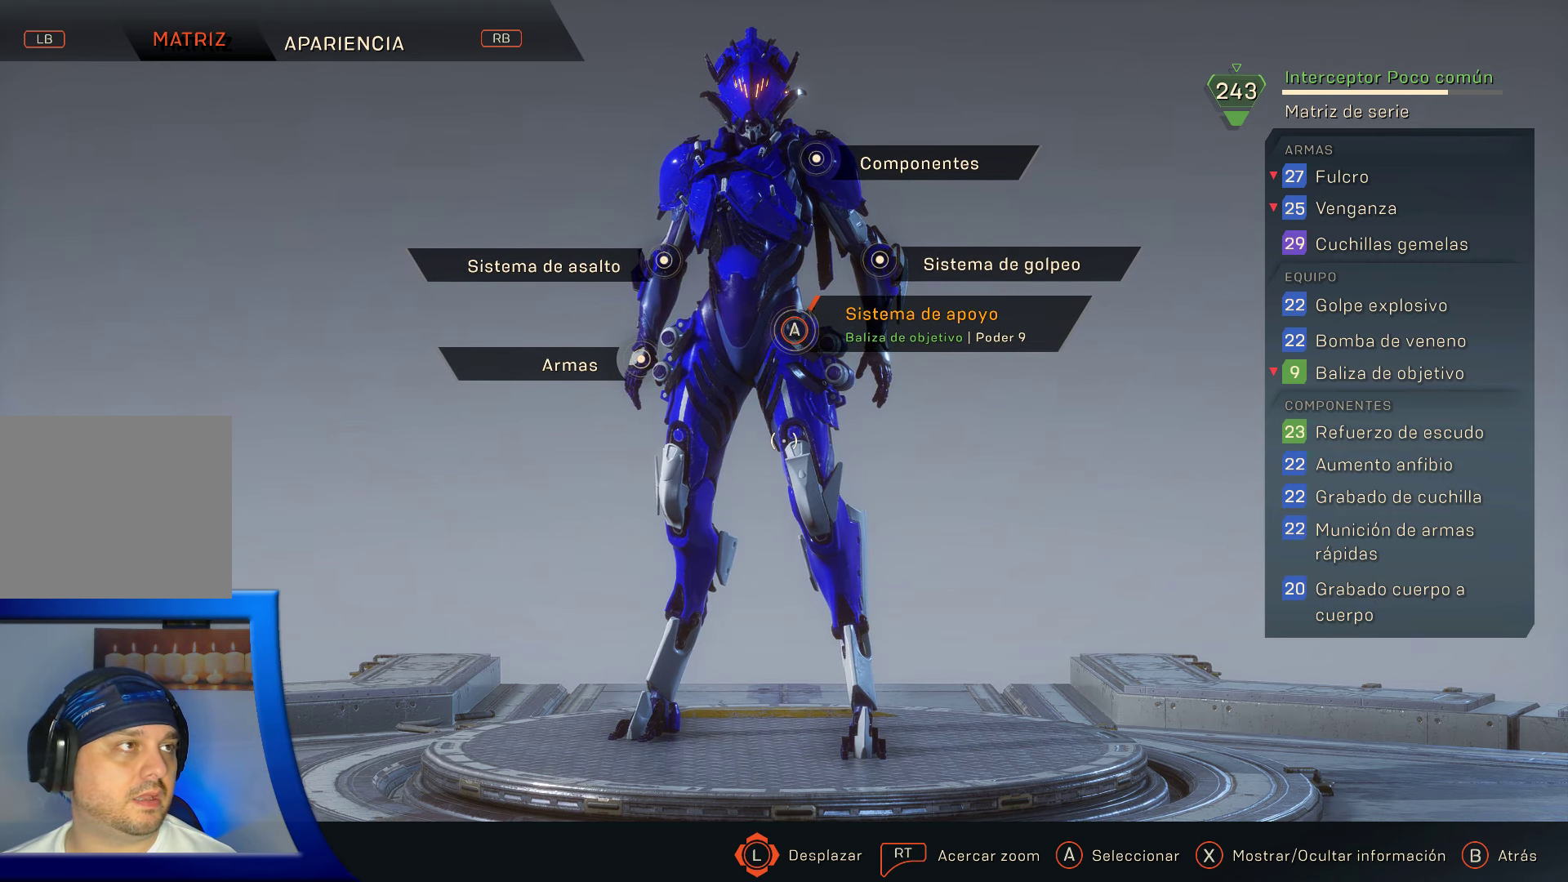
{"buttons": [], "left_stick": "center", "right_stick": "center", "events": [[83, "B", "up"]]}
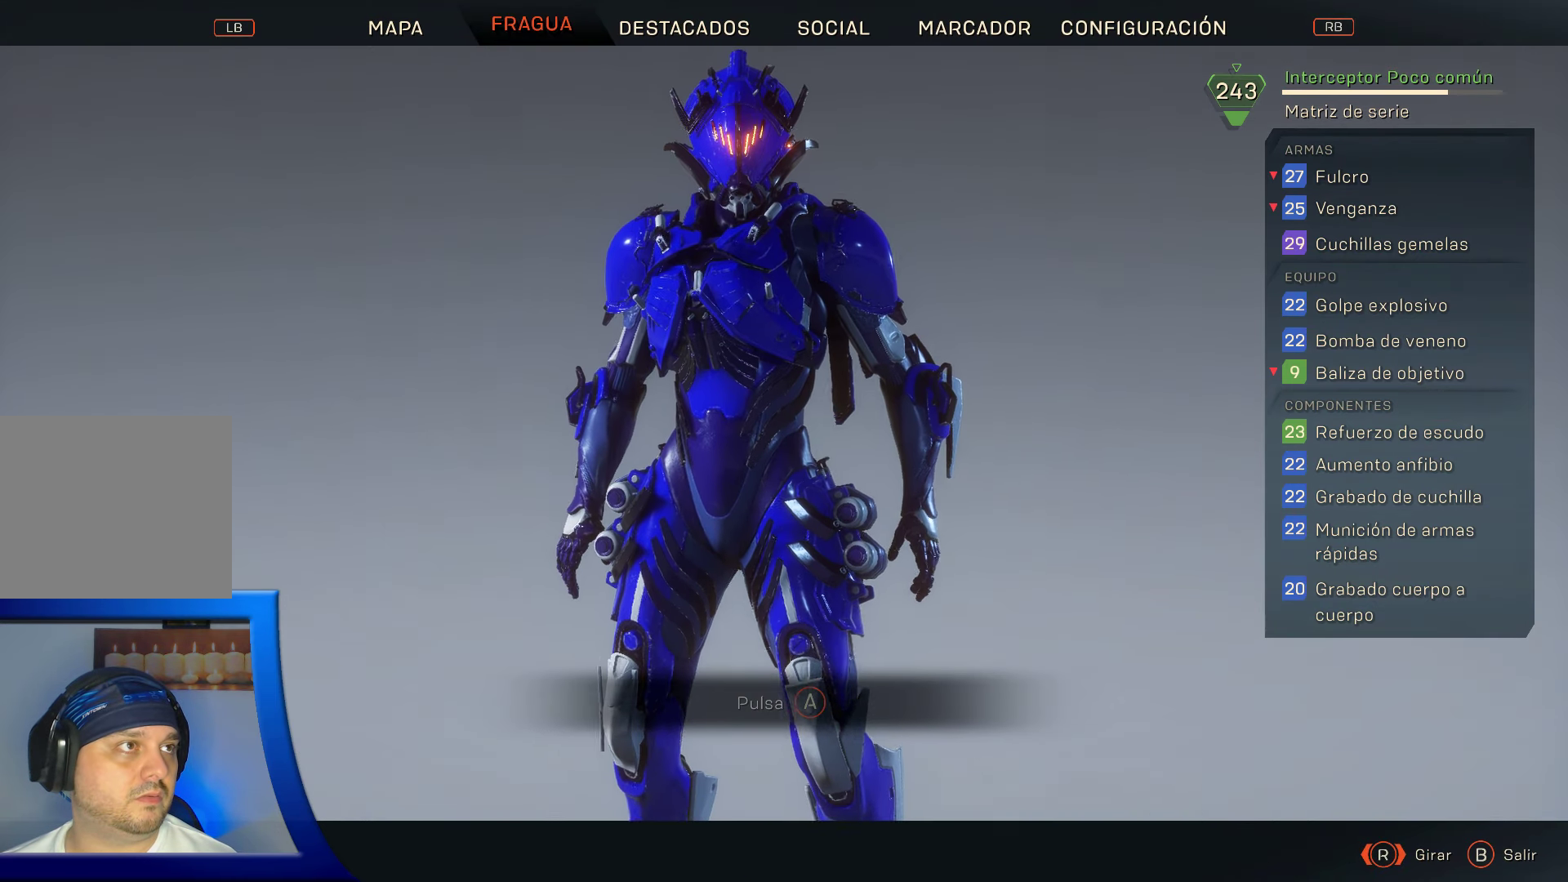
{"buttons": [], "left_stick": "center", "right_stick": "center", "events": []}
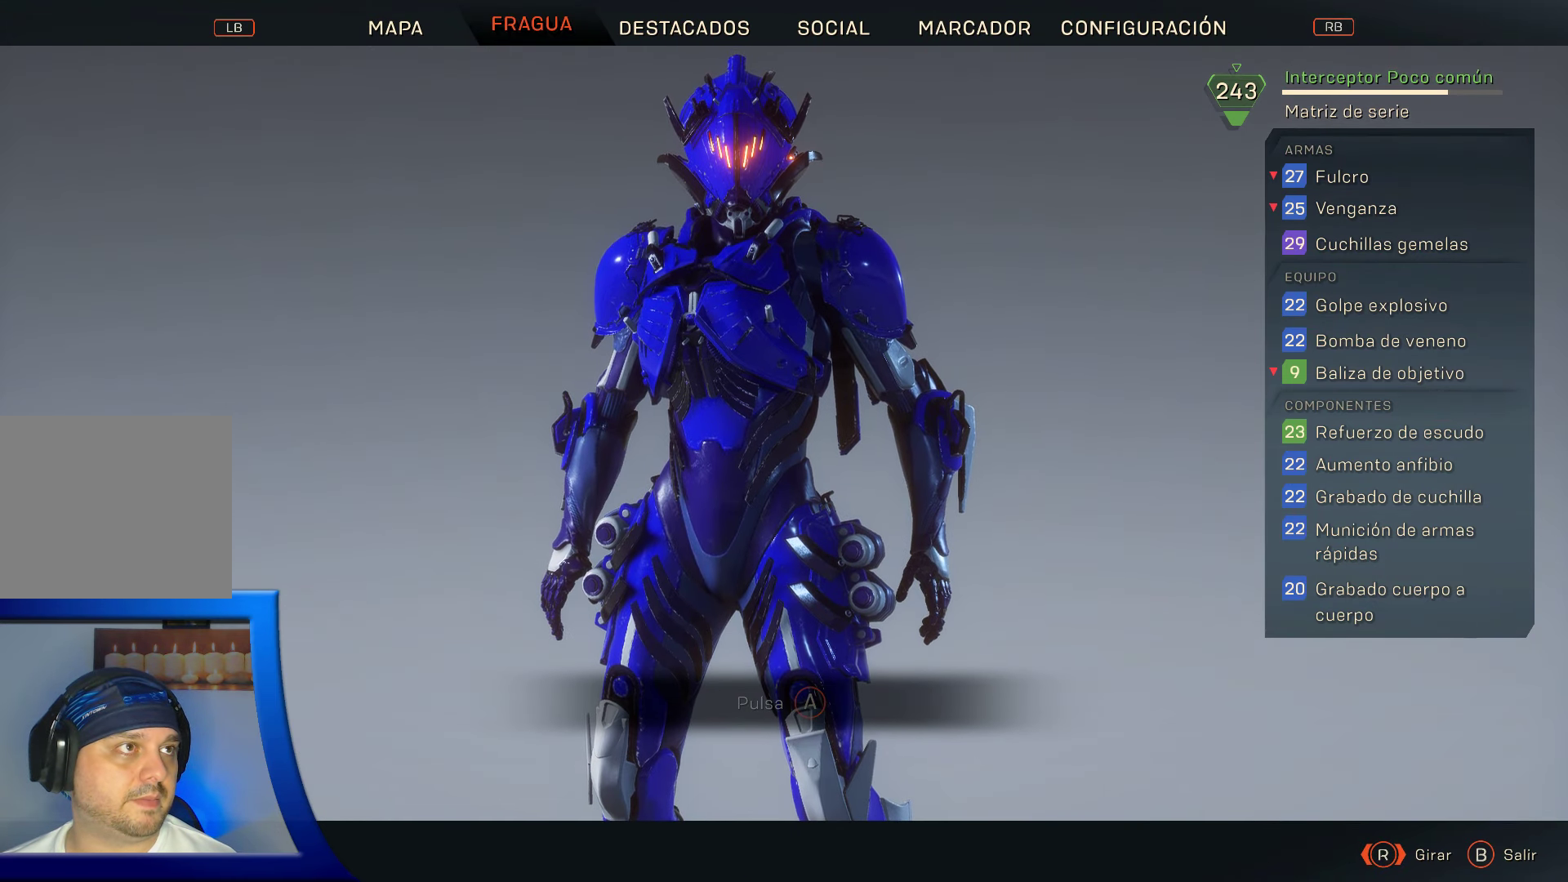
{"buttons": [], "left_stick": "center", "right_stick": "center", "events": []}
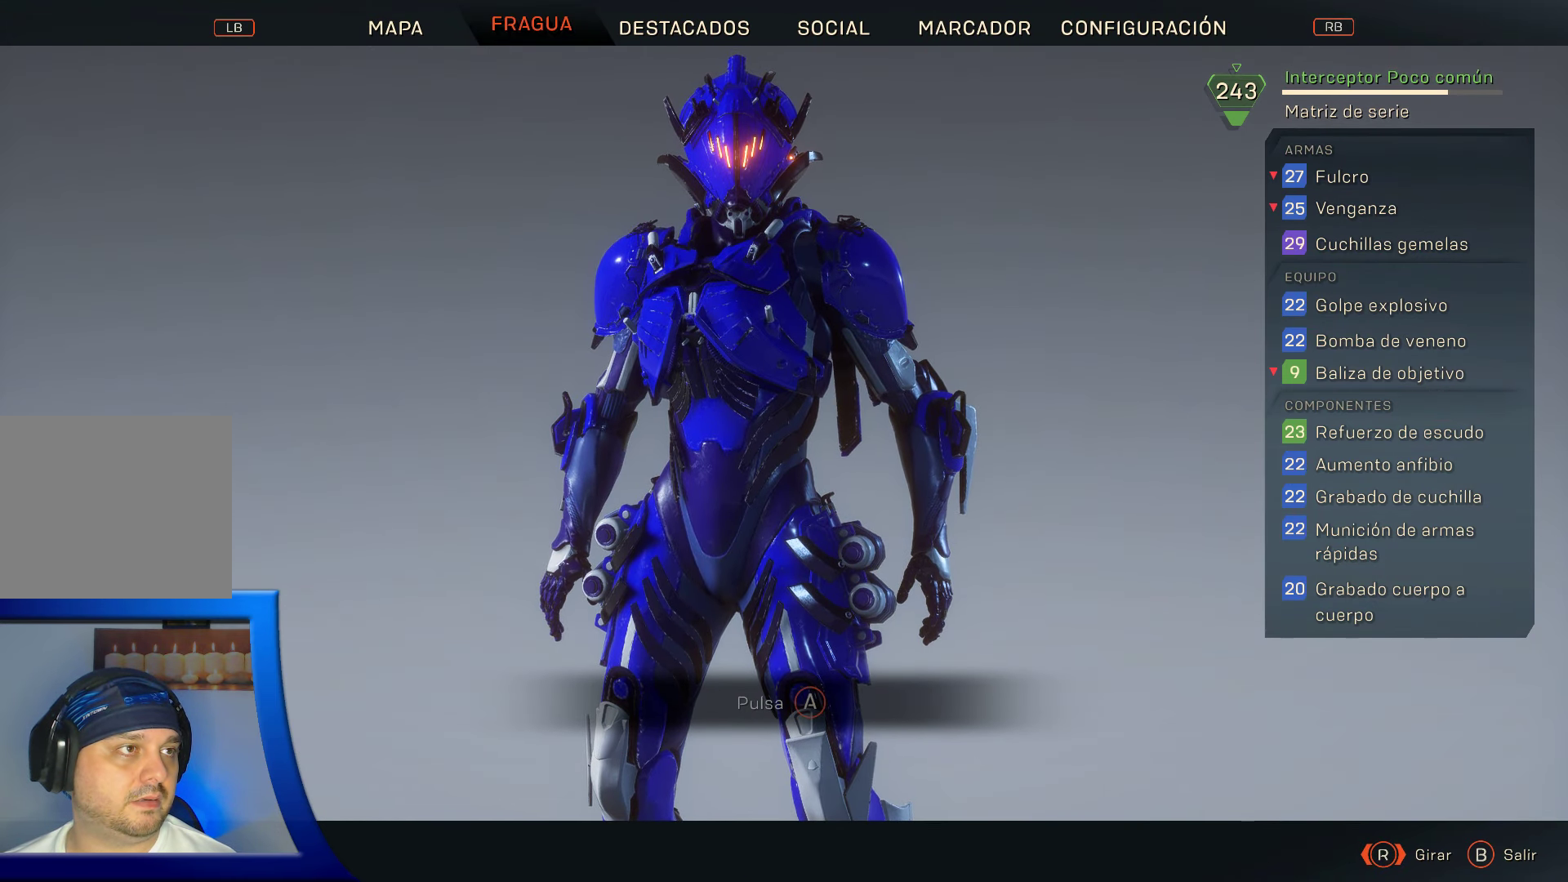
{"buttons": ["B"], "left_stick": "center", "right_stick": "center", "events": [[483, "B", "down"]]}
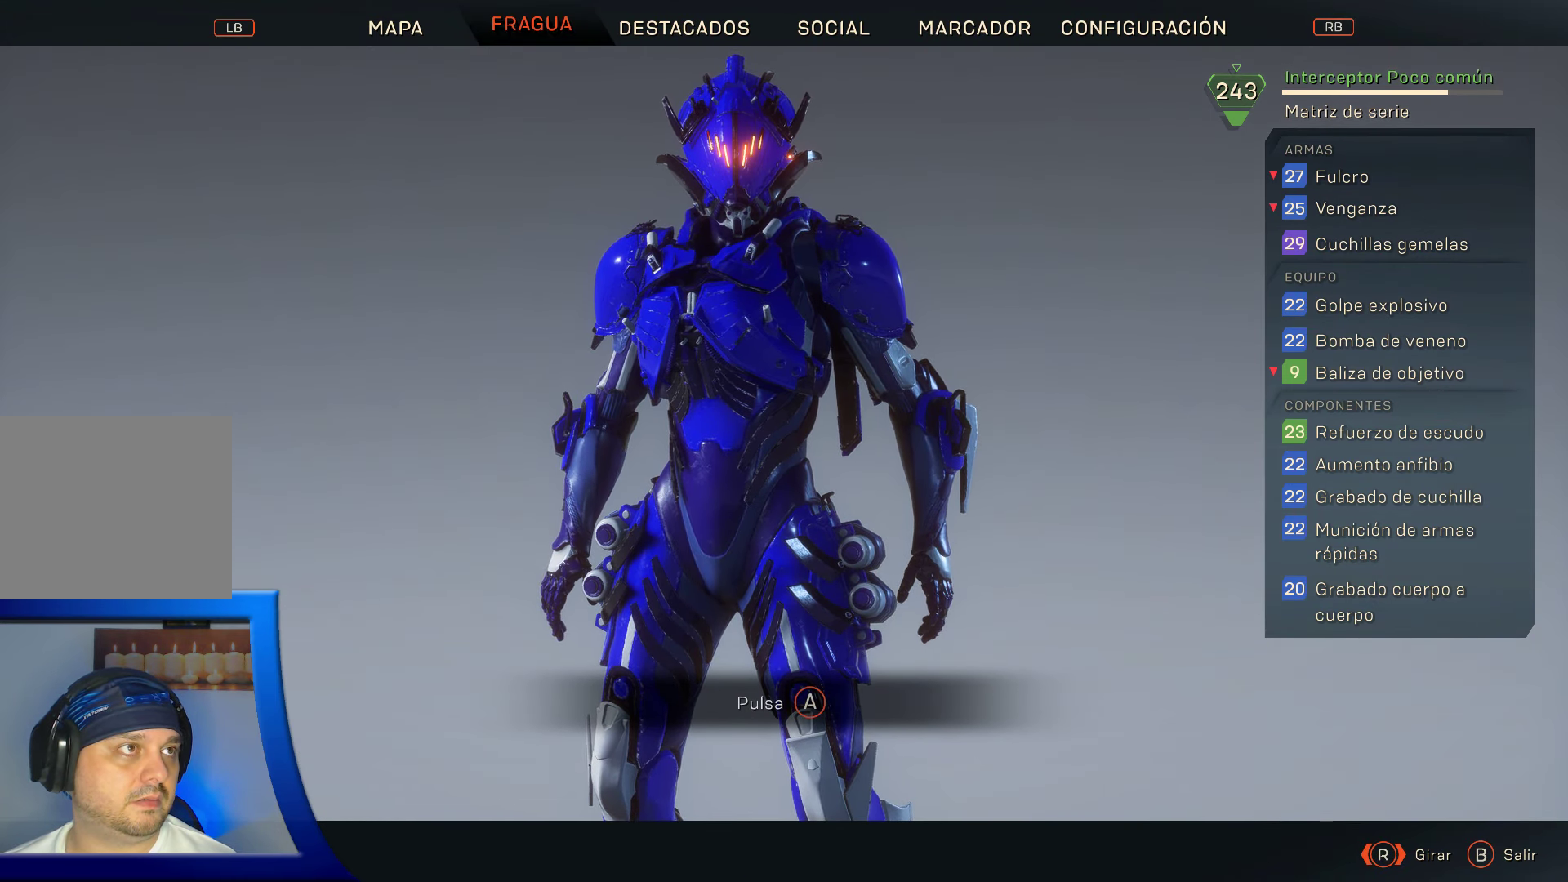
{"buttons": [], "left_stick": "center", "right_stick": "center", "events": [[150, "B", "up"]]}
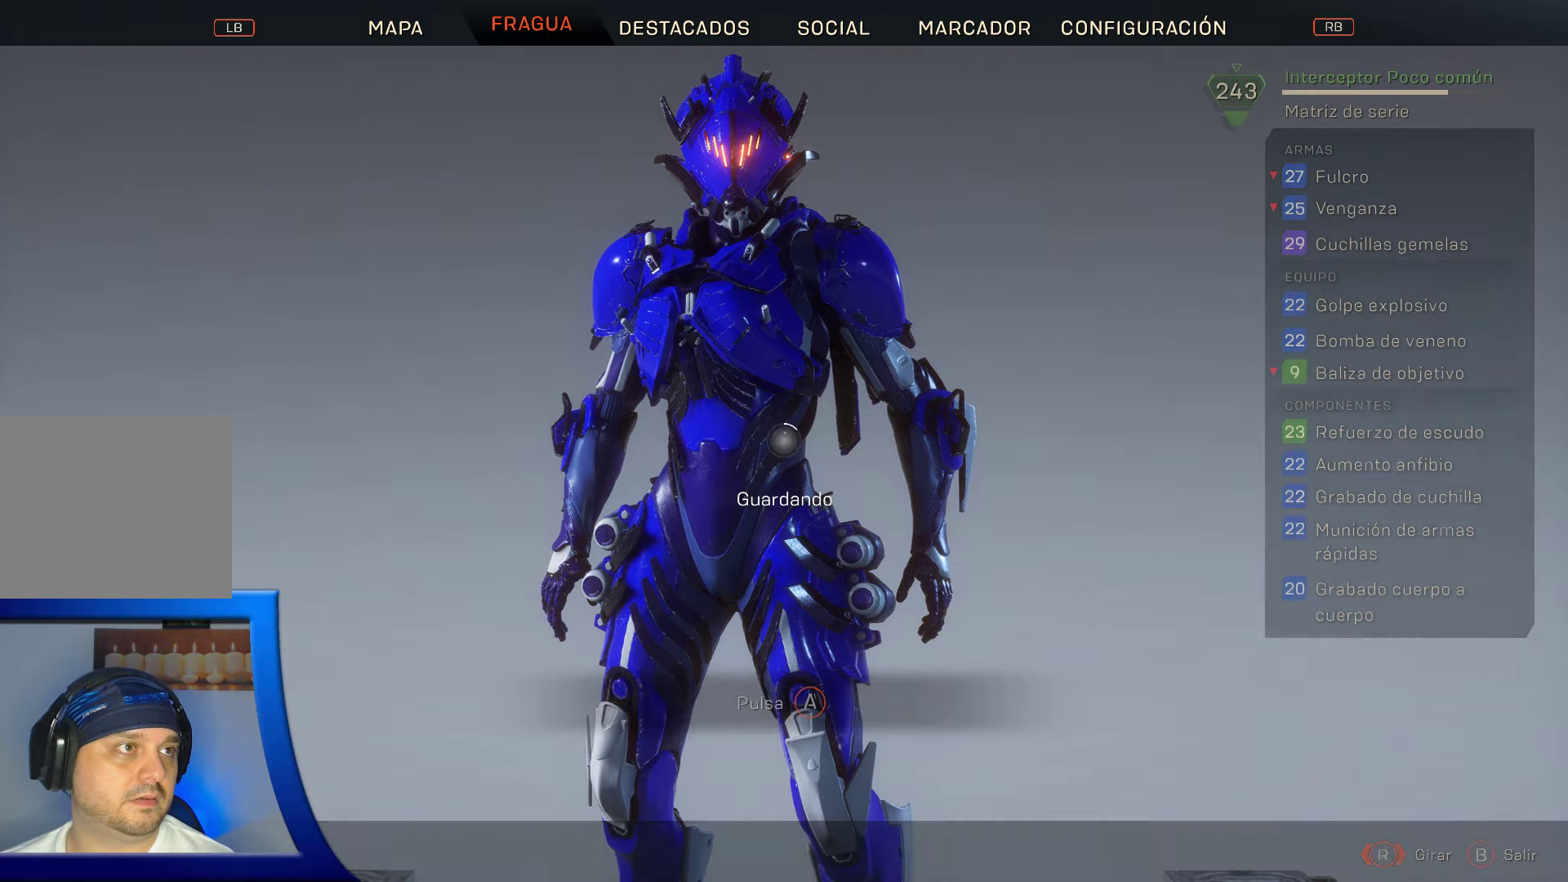
{"buttons": [], "left_stick": "center", "right_stick": "center", "events": []}
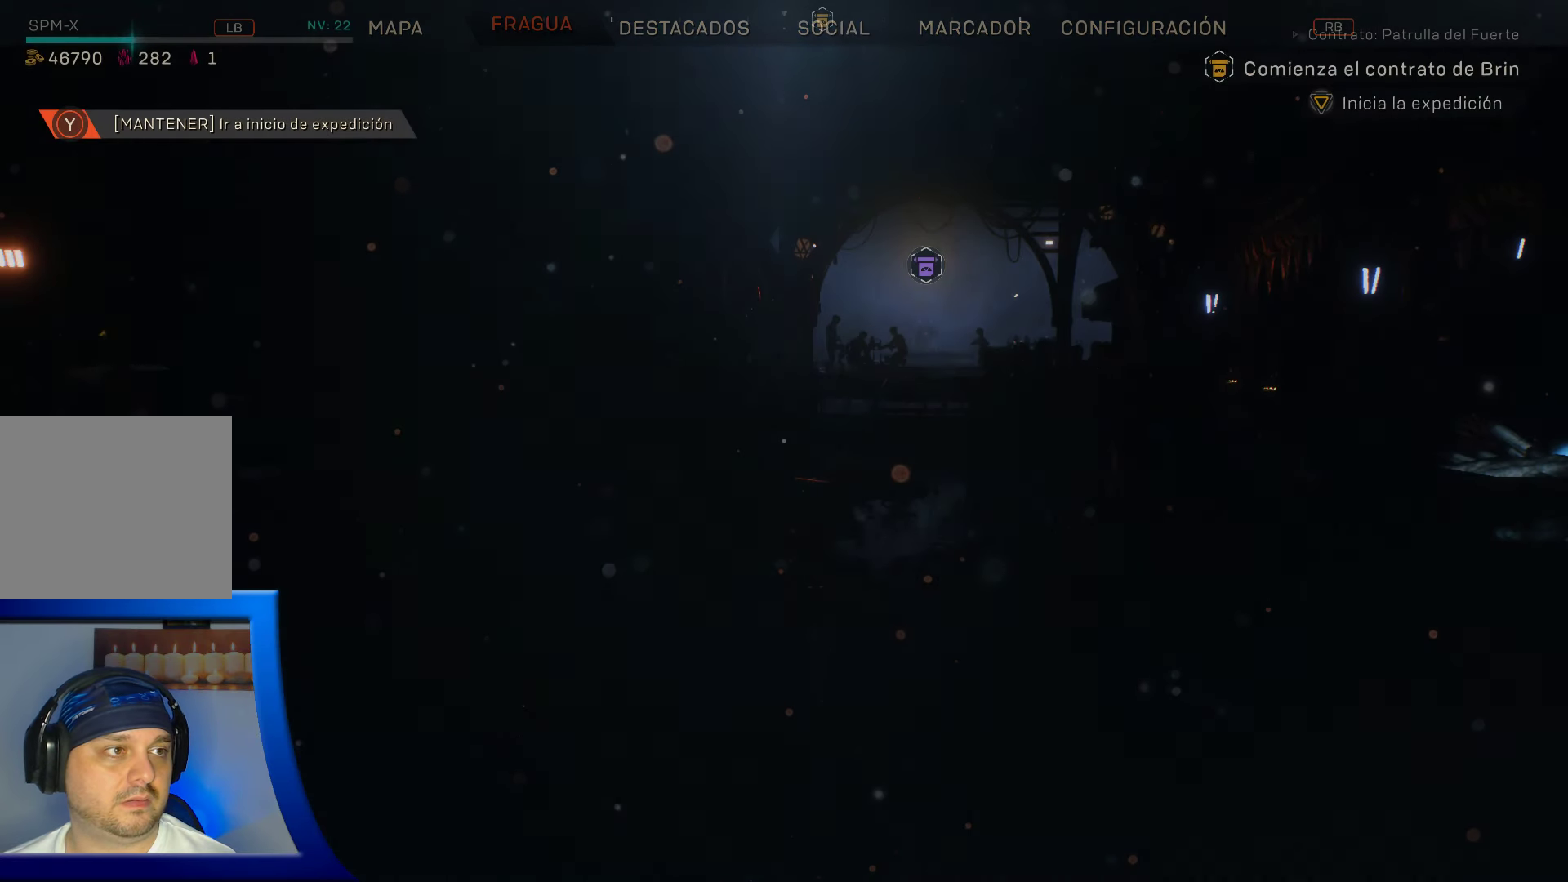
{"buttons": [], "left_stick": "center", "right_stick": "center", "events": []}
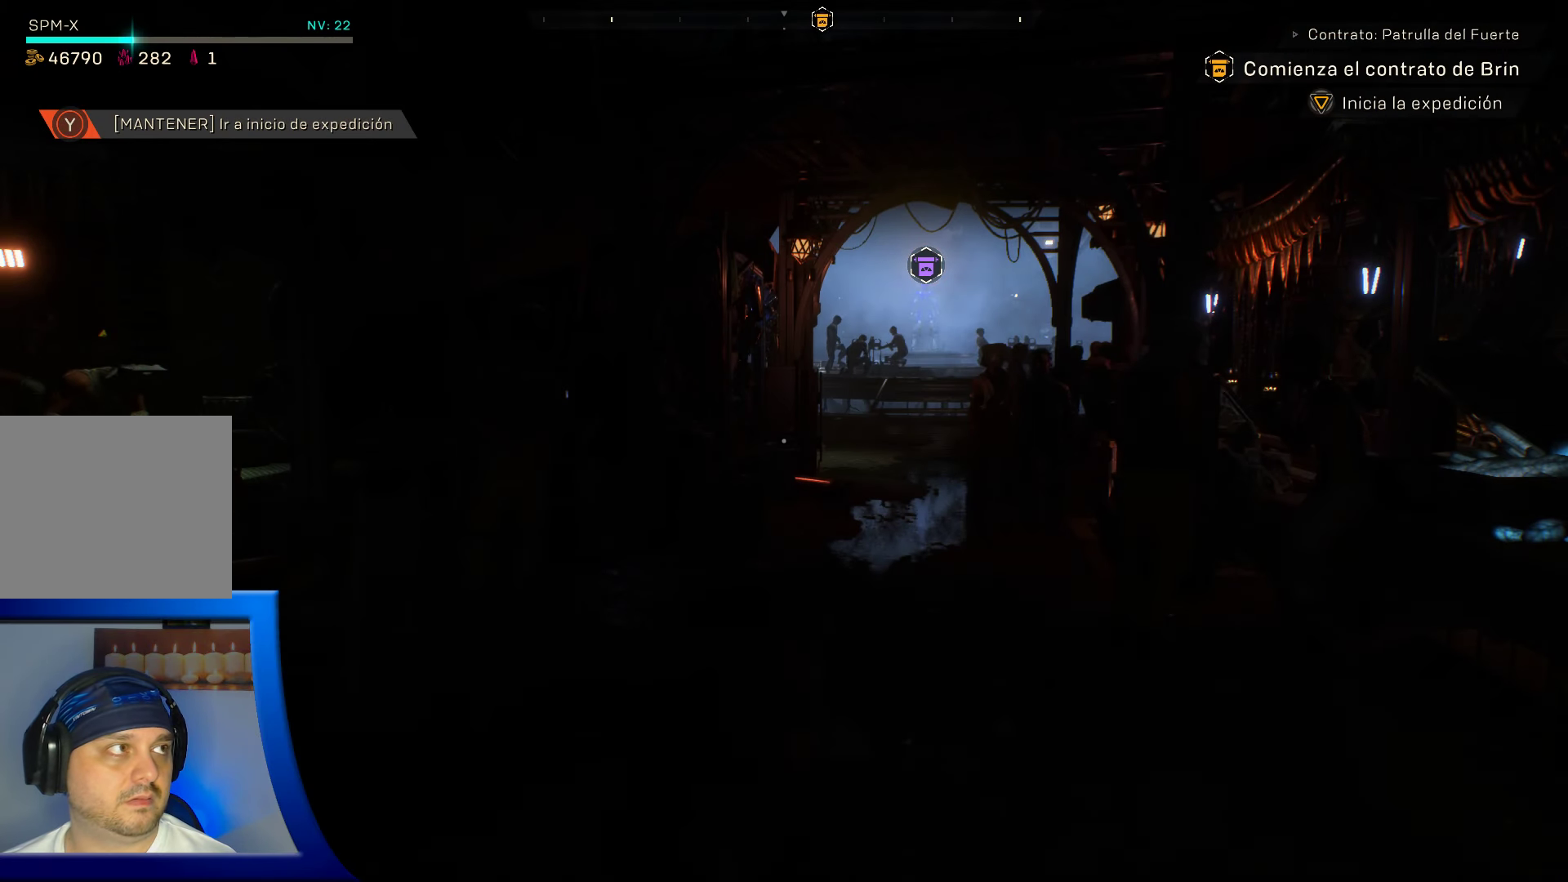
{"buttons": ["Y"], "left_stick": "center", "right_stick": "center", "events": [[284, "Y", "down"]]}
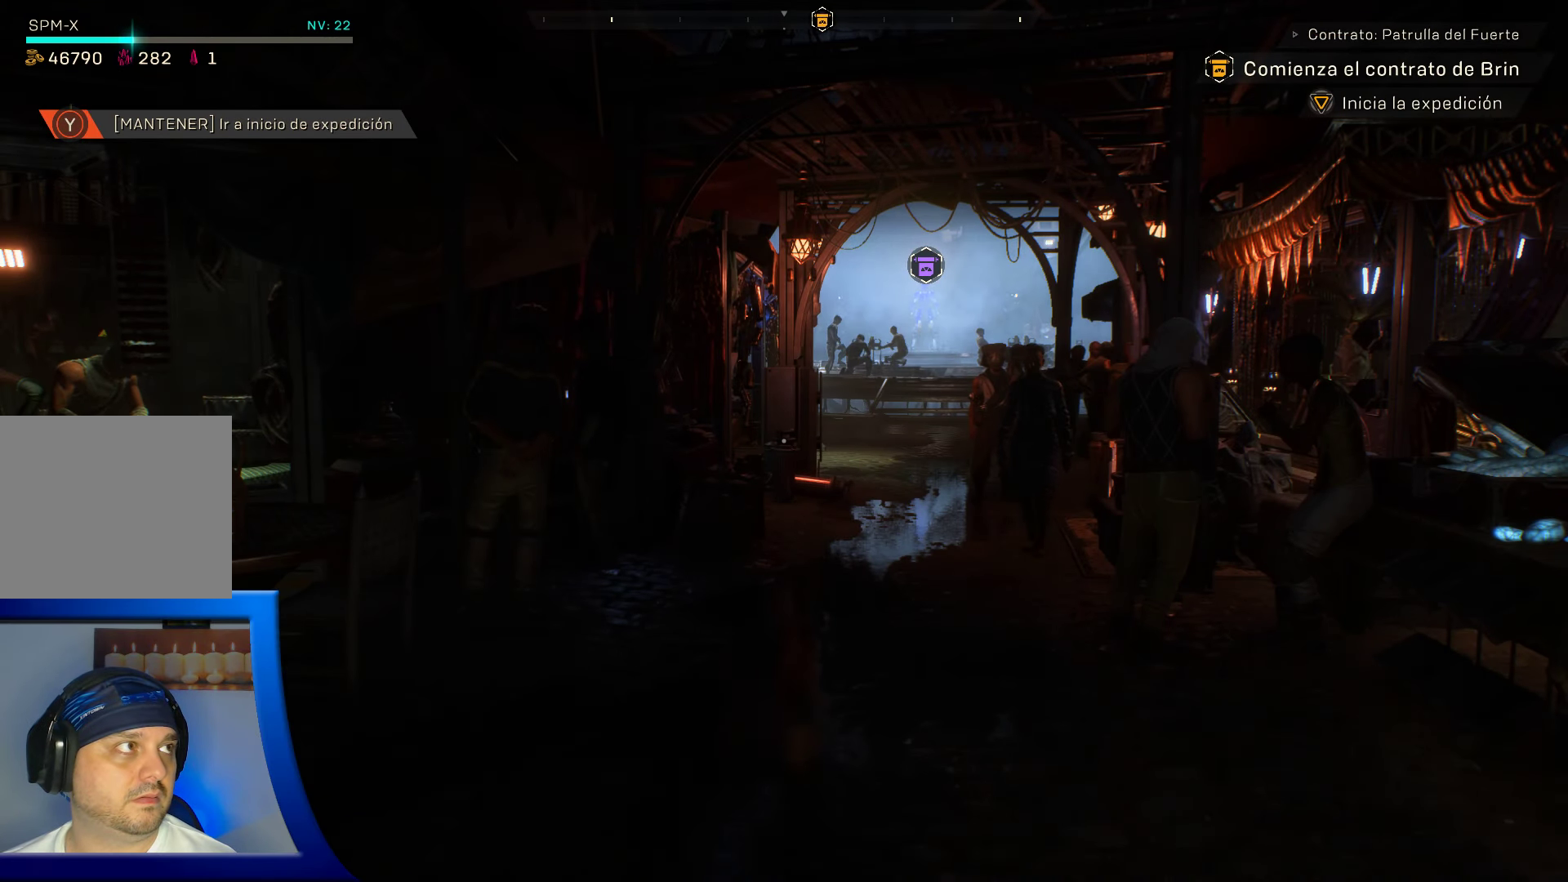
{"buttons": ["Y"], "left_stick": "center", "right_stick": "center", "events": []}
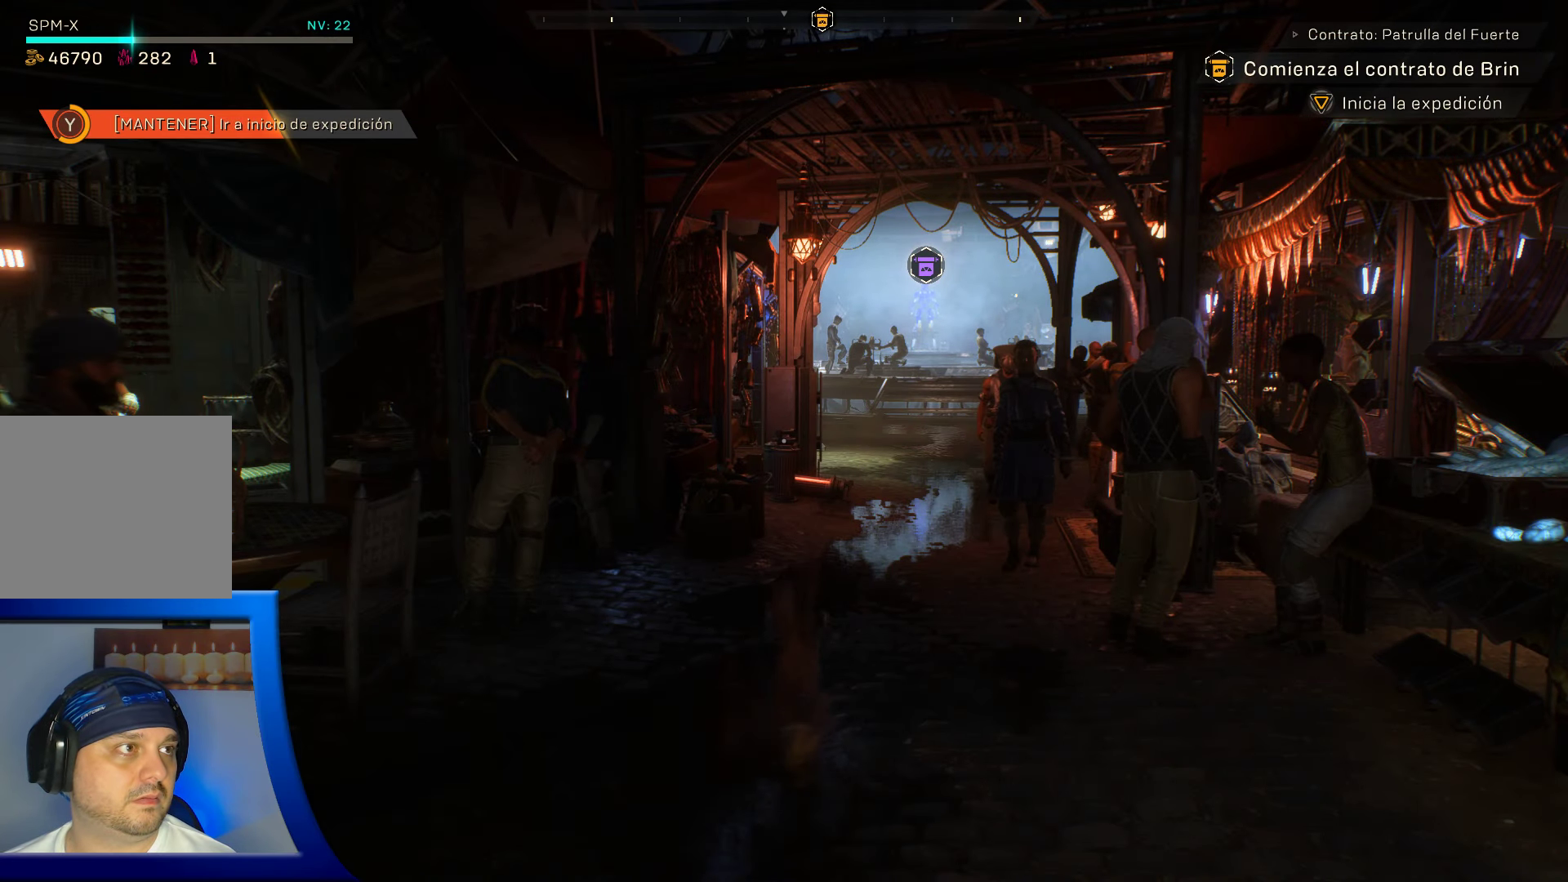
{"buttons": ["Y"], "left_stick": "center", "right_stick": "center", "events": []}
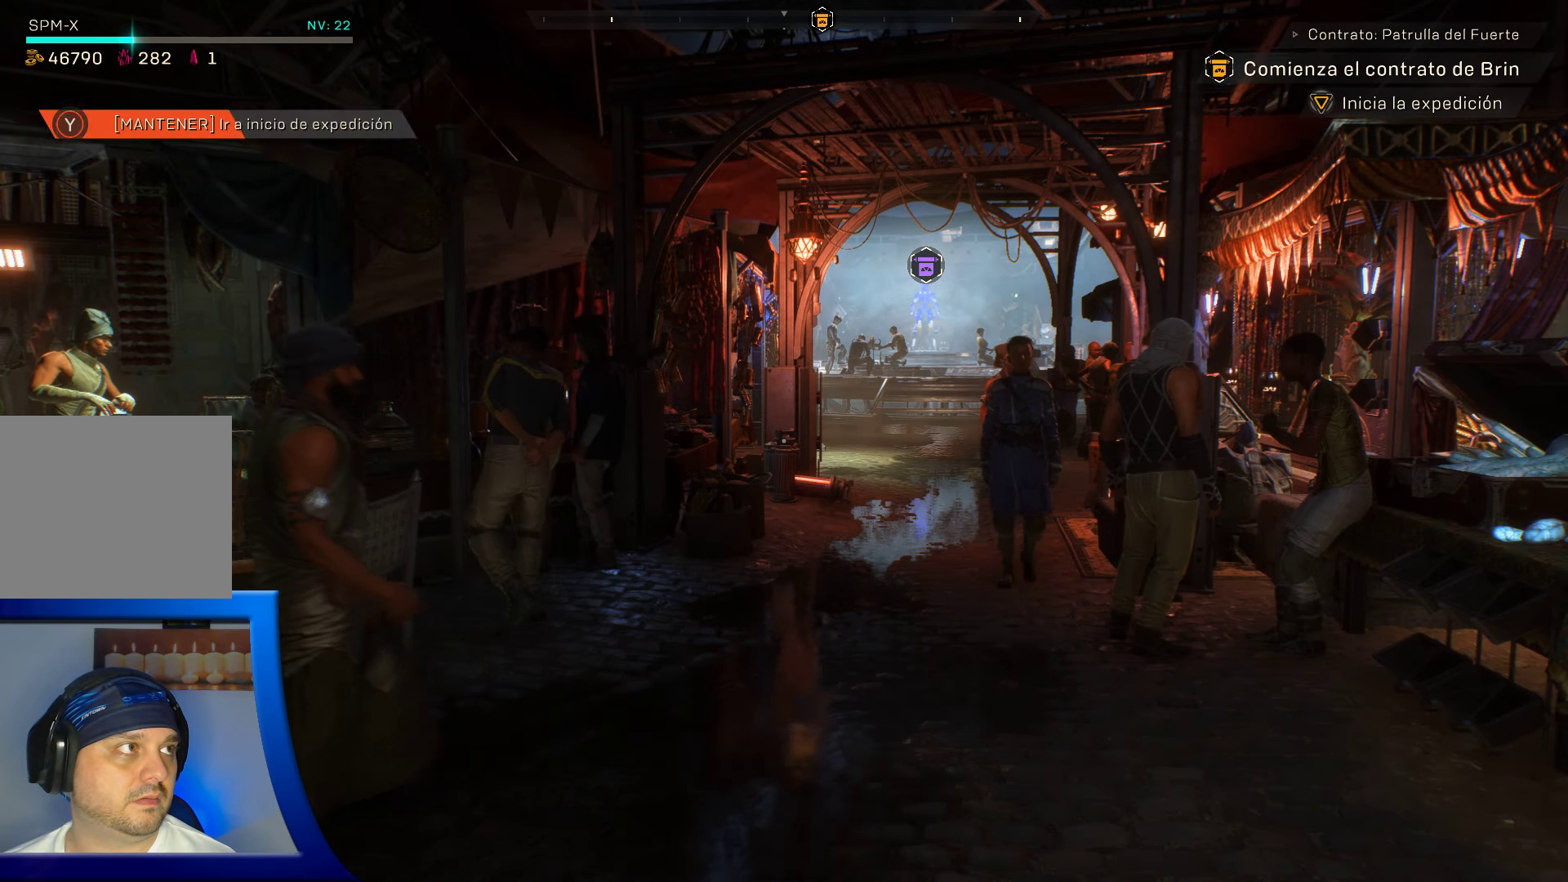
{"buttons": ["B"], "left_stick": "center", "right_stick": "center"}
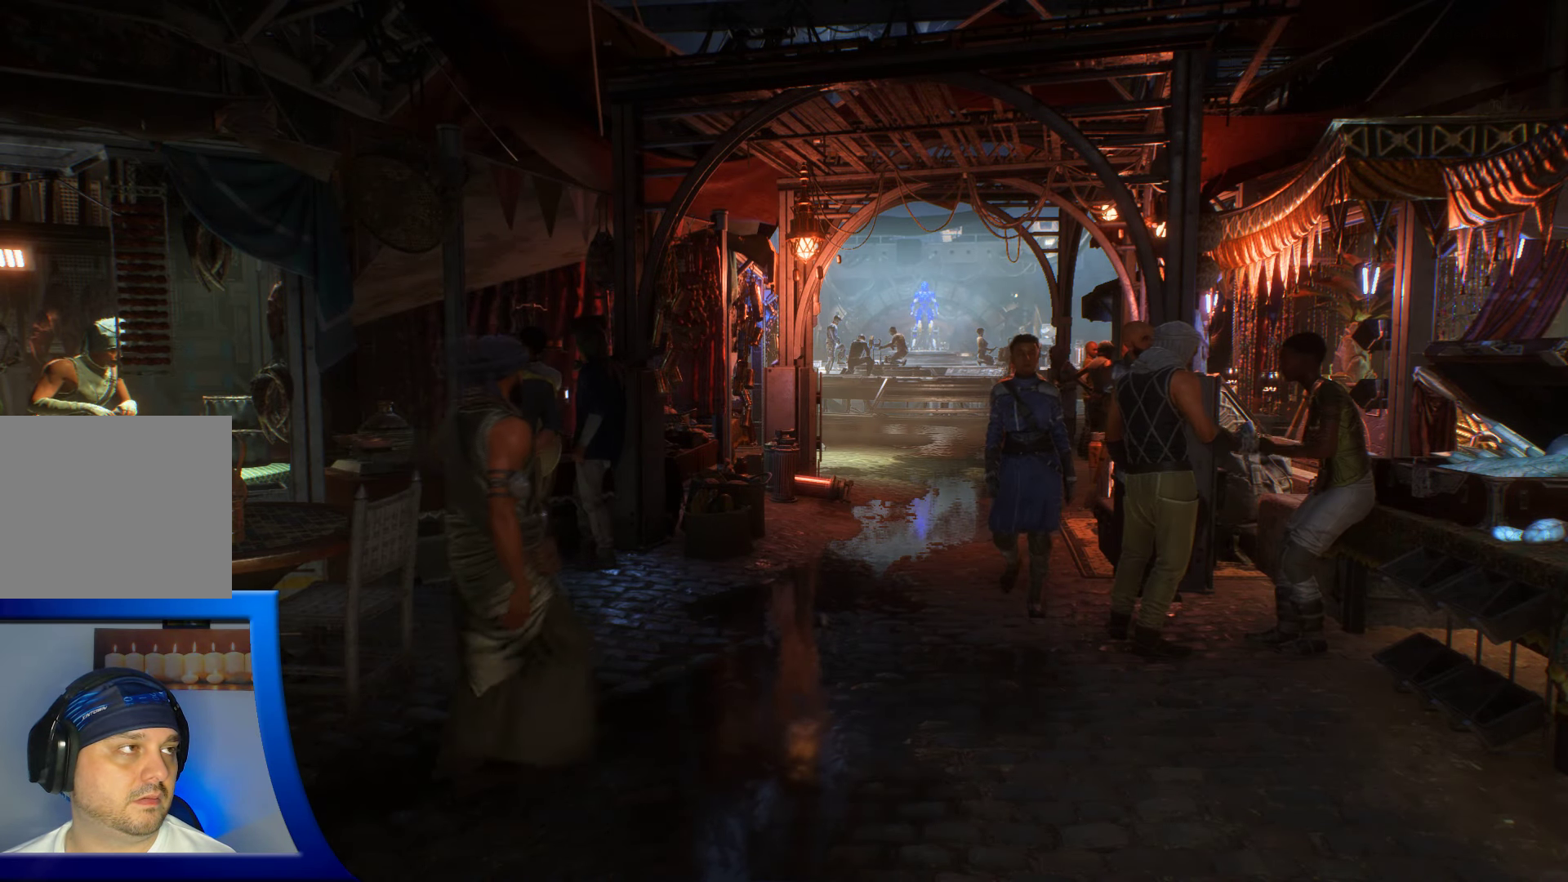
{"buttons": [], "left_stick": "center", "right_stick": "center", "events": [[134, "B", "up"]]}